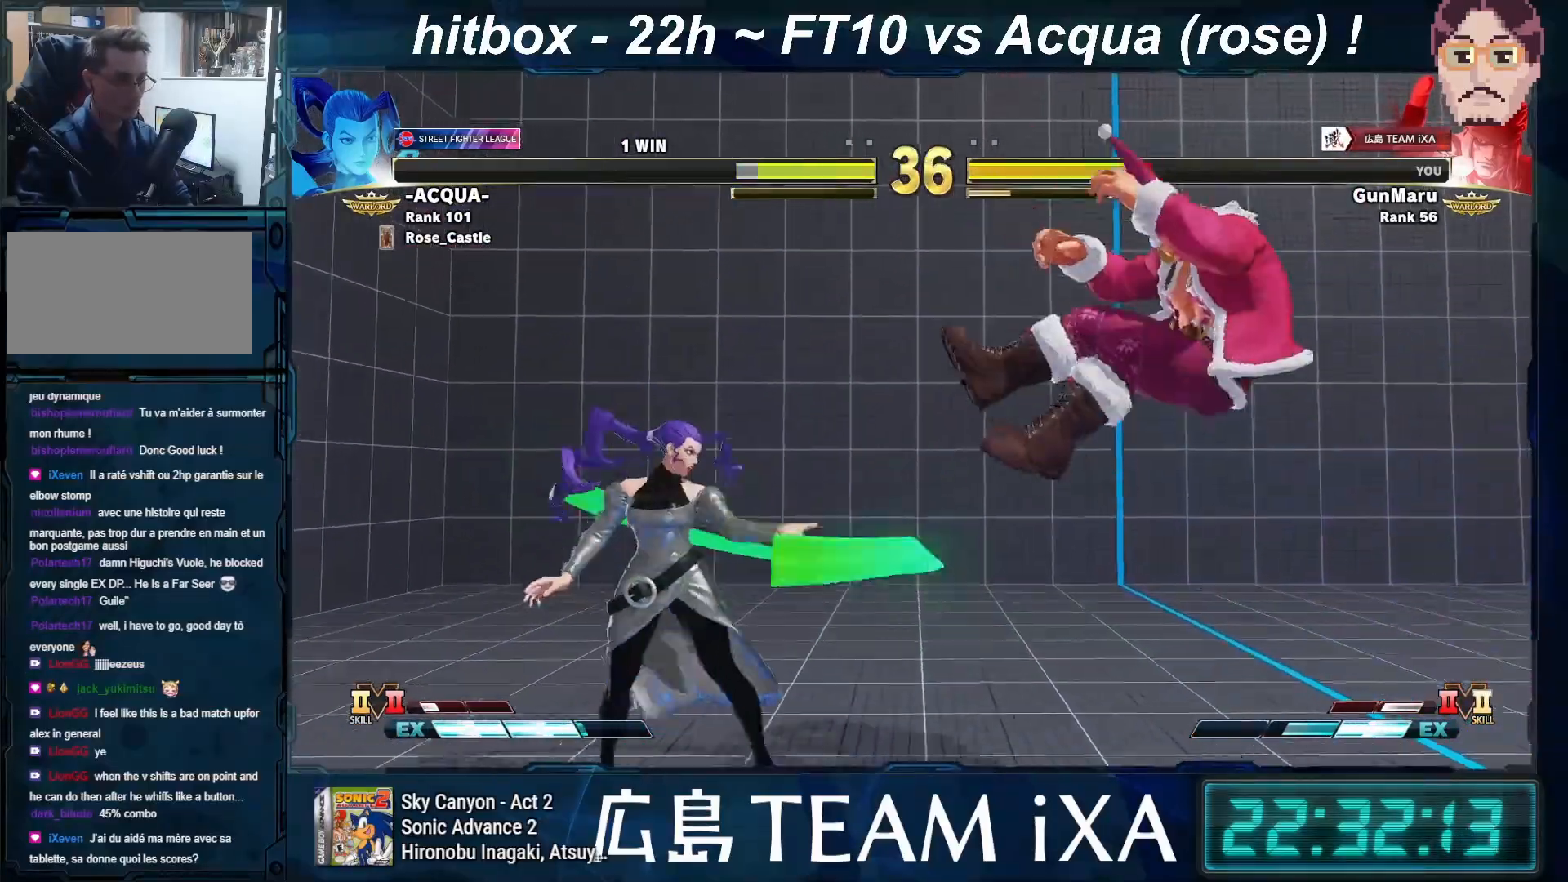
Gameplay with a controller (arcade stick); each line is a JSON object with the inputs held at the frame after it. "events" lists button and stick changes between this image and that frame as [ms after this image, input, new state], when the widget could be followed in between. Not read: L3 R3 START.
{"buttons": [], "left_stick": "down-right", "events": [[17, "R1", "down"], [17, "TRIANGLE", "down"], [33, "SQUARE", "down"], [83, "R1", "up"], [83, "SQUARE", "up"], [83, "TRIANGLE", "up"], [167, "R1", "down"], [167, "SQUARE", "down"], [167, "TRIANGLE", "down"], [233, "R1", "up"], [233, "SQUARE", "up"], [233, "TRIANGLE", "up"]]}
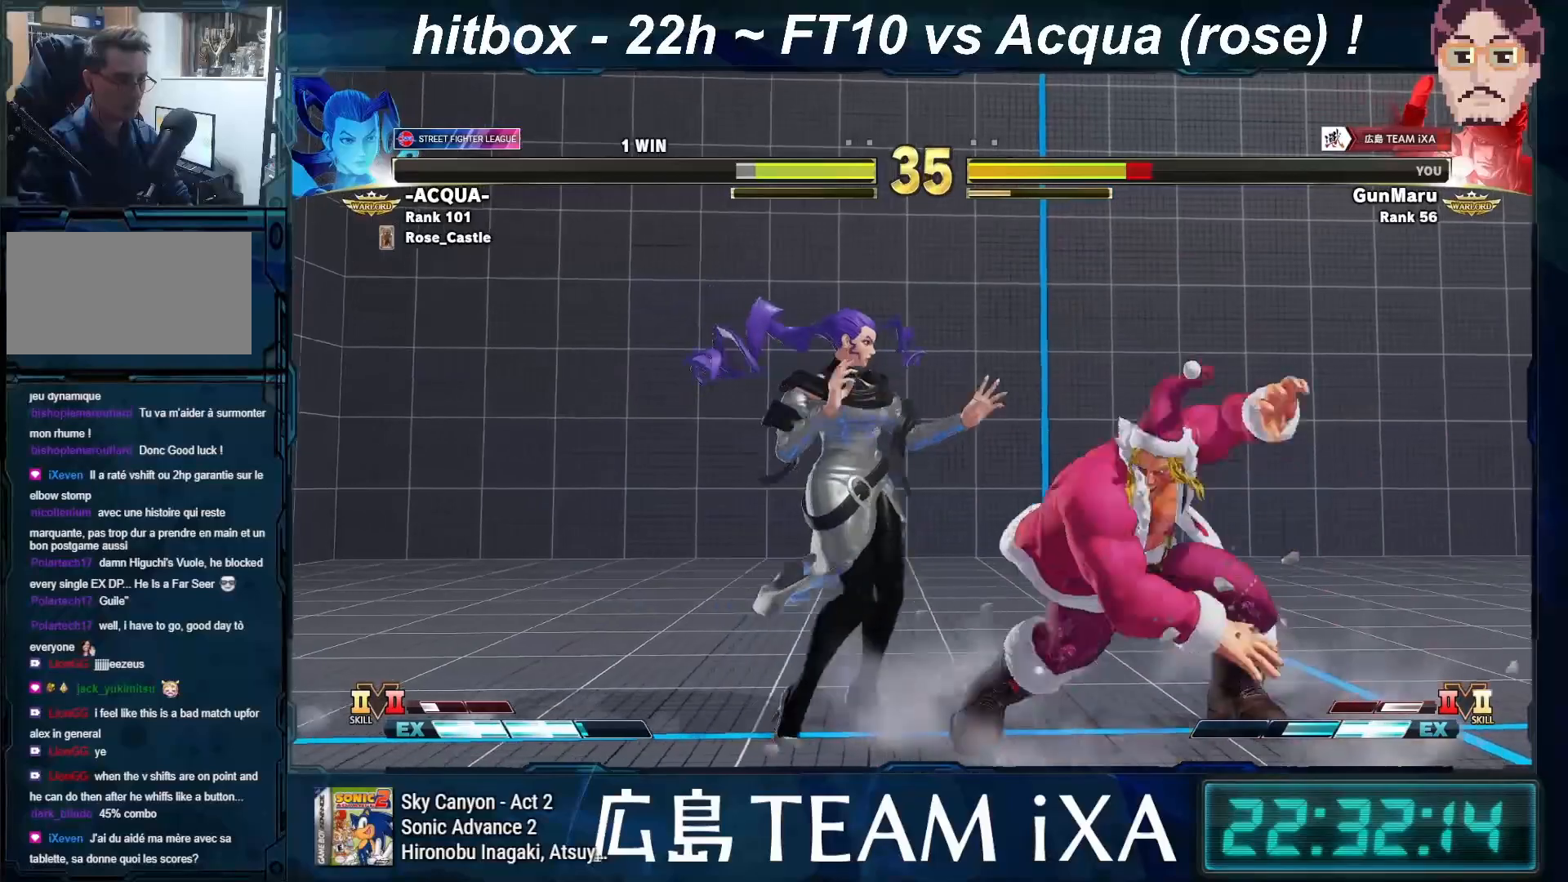
{"buttons": [], "left_stick": "down-right", "events": []}
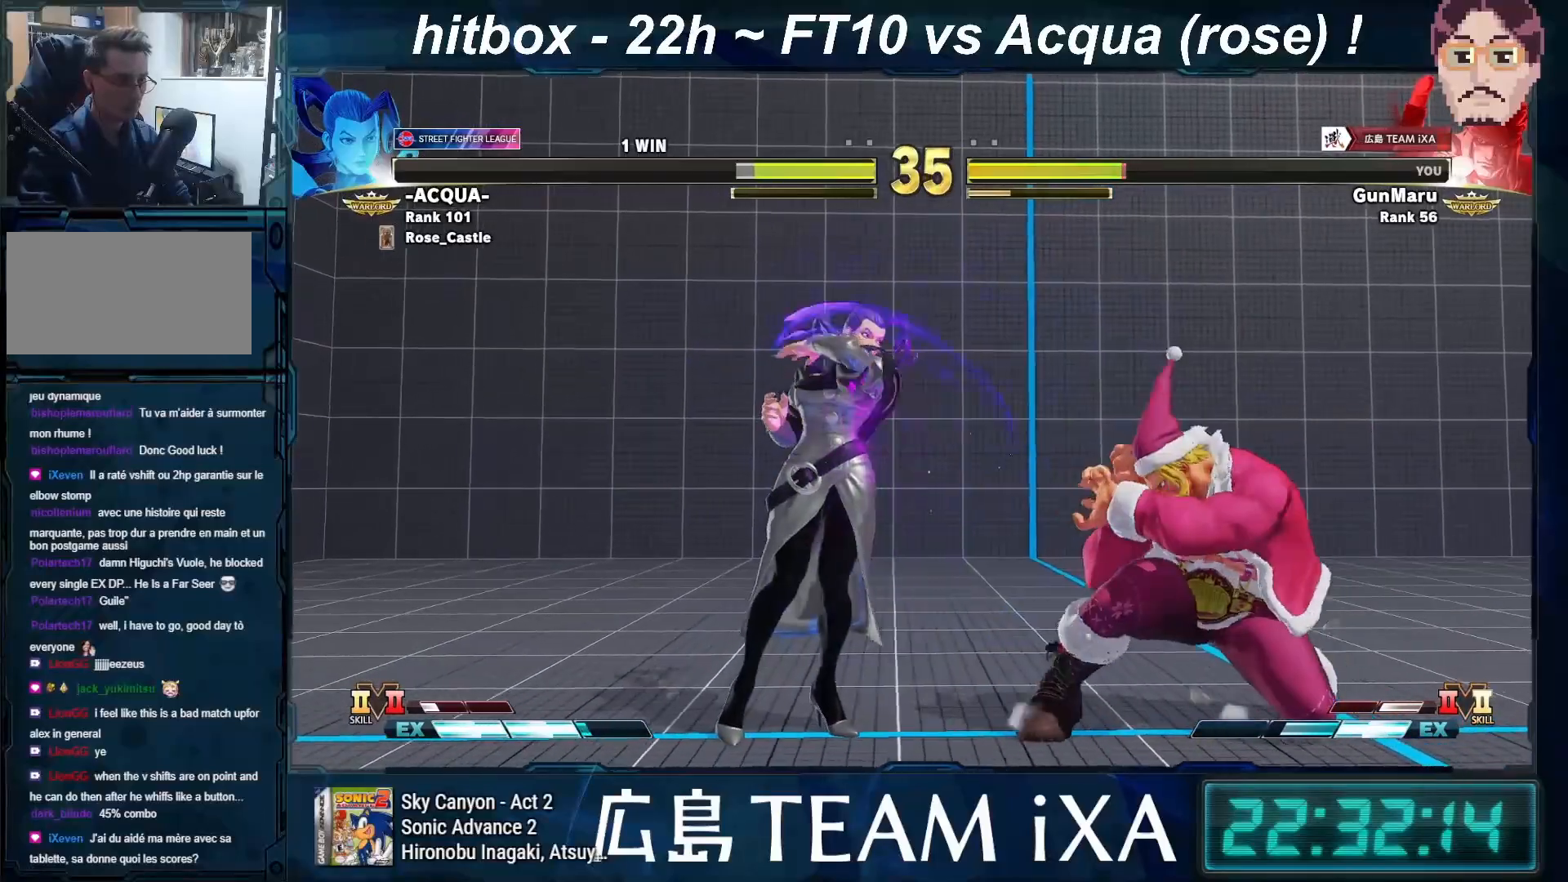
{"buttons": [], "left_stick": "down-right", "events": []}
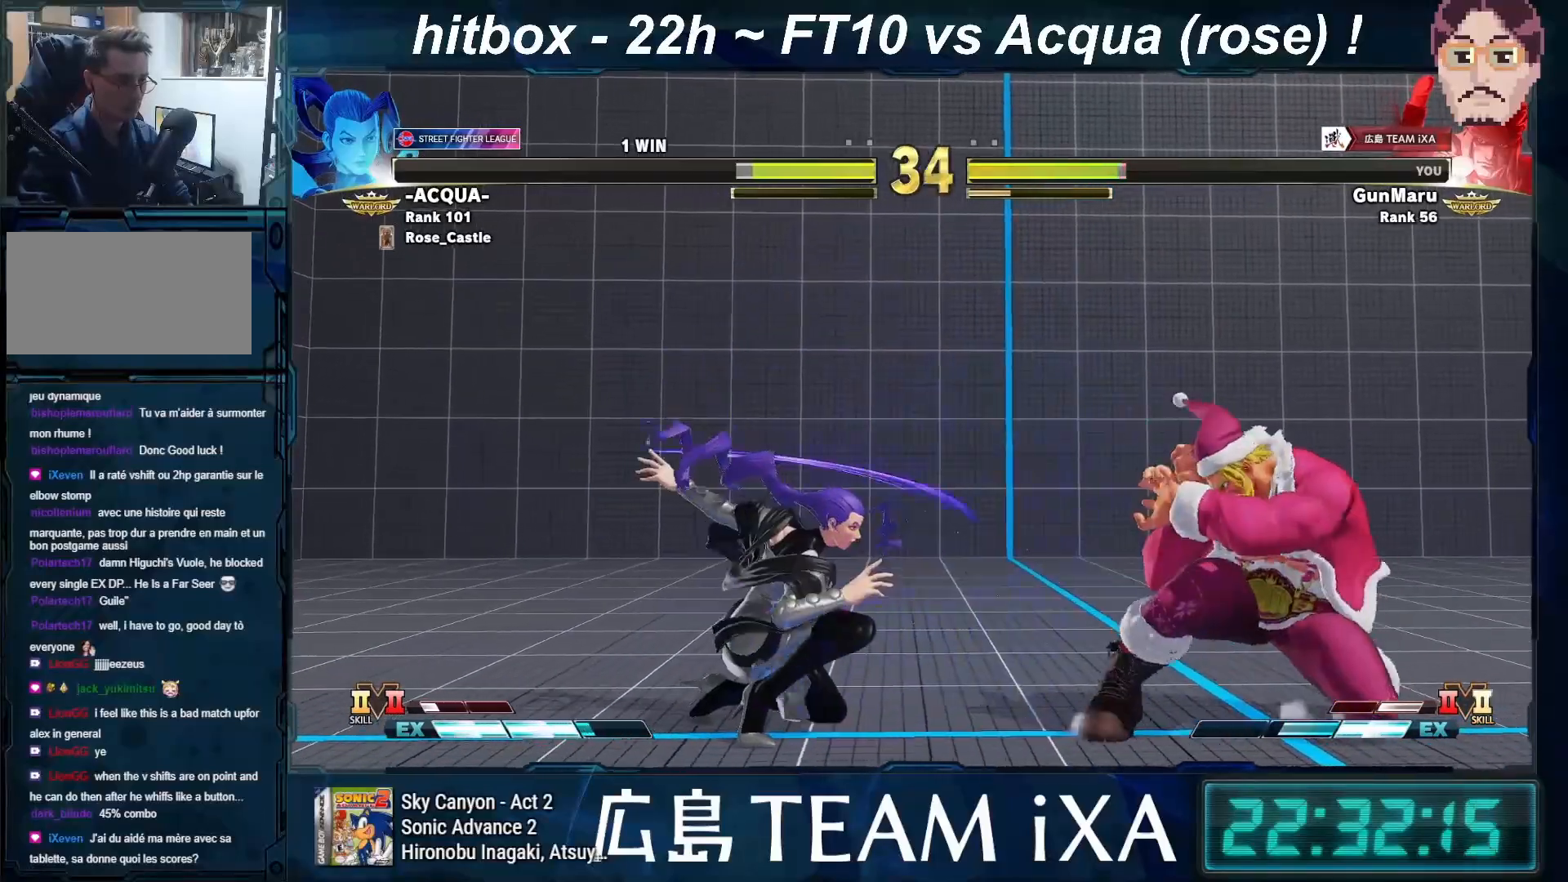
{"buttons": [], "left_stick": "right", "events": [[200, "left_stick", "left"], [317, "left_stick", "down-right"], [500, "left_stick", "right"]]}
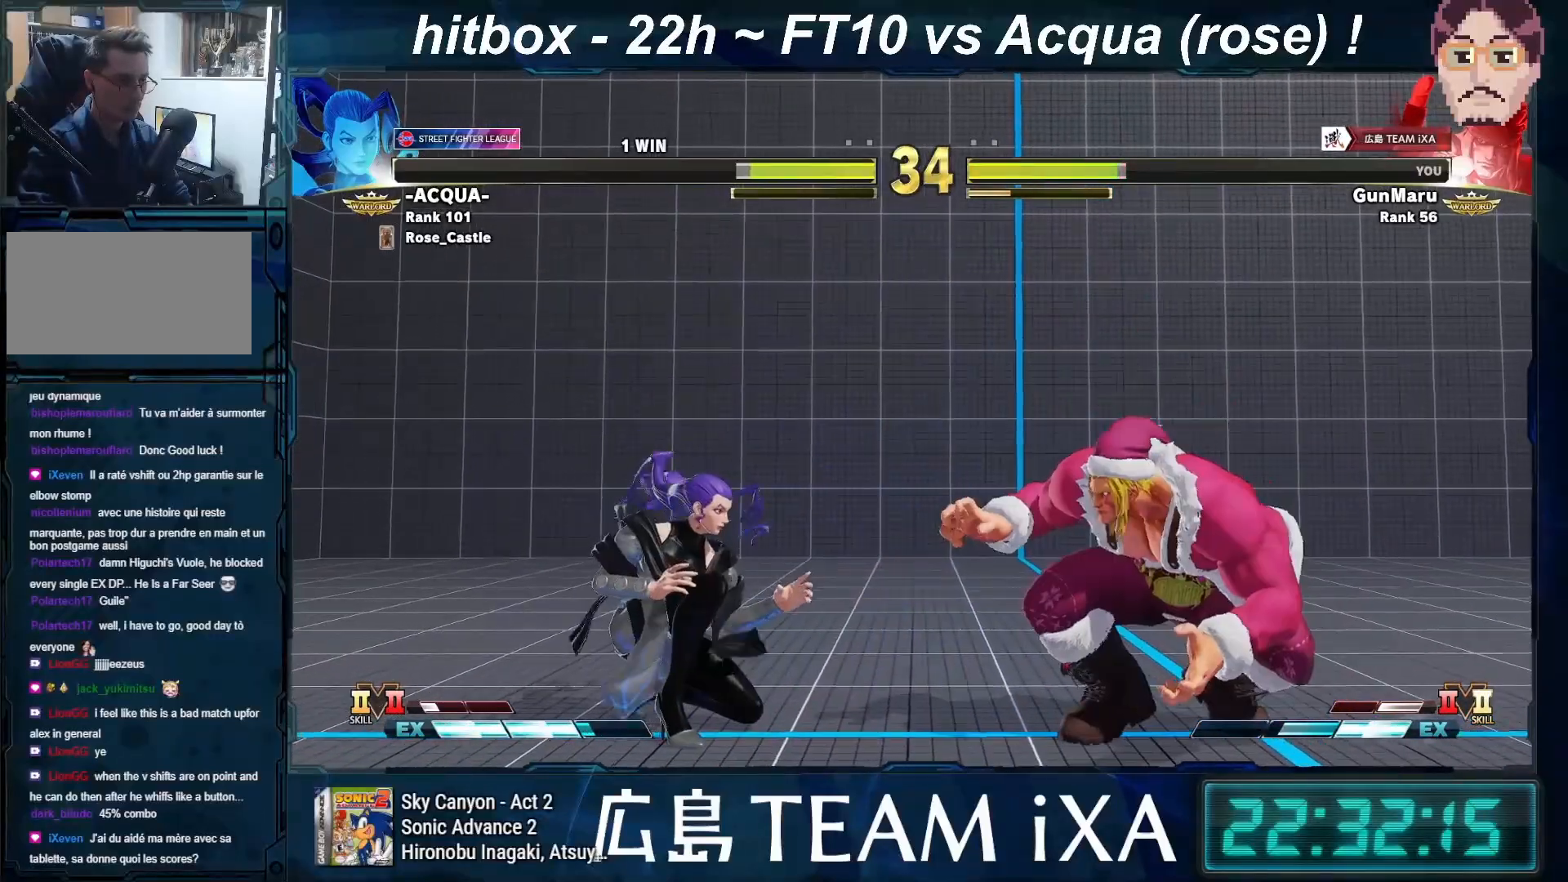
{"buttons": [], "left_stick": "left", "events": [[267, "left_stick", "left"], [367, "left_stick", "center"], [433, "left_stick", "left"]]}
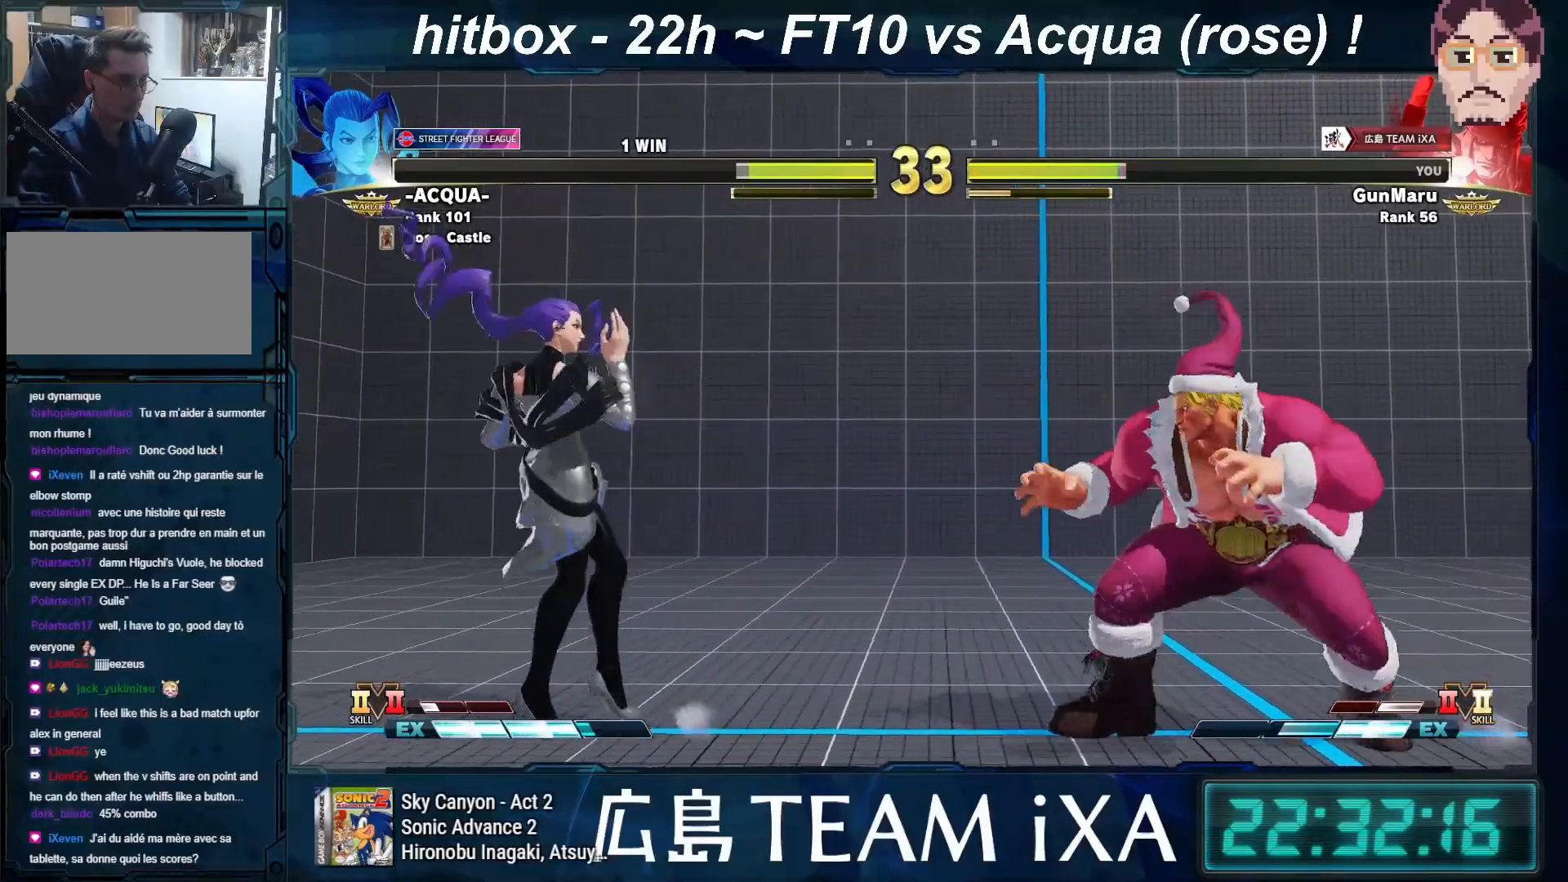
{"buttons": ["TRIANGLE"], "left_stick": "down-right", "events": [[50, "left_stick", "center"], [117, "left_stick", "down-right"], [417, "TRIANGLE", "down"]]}
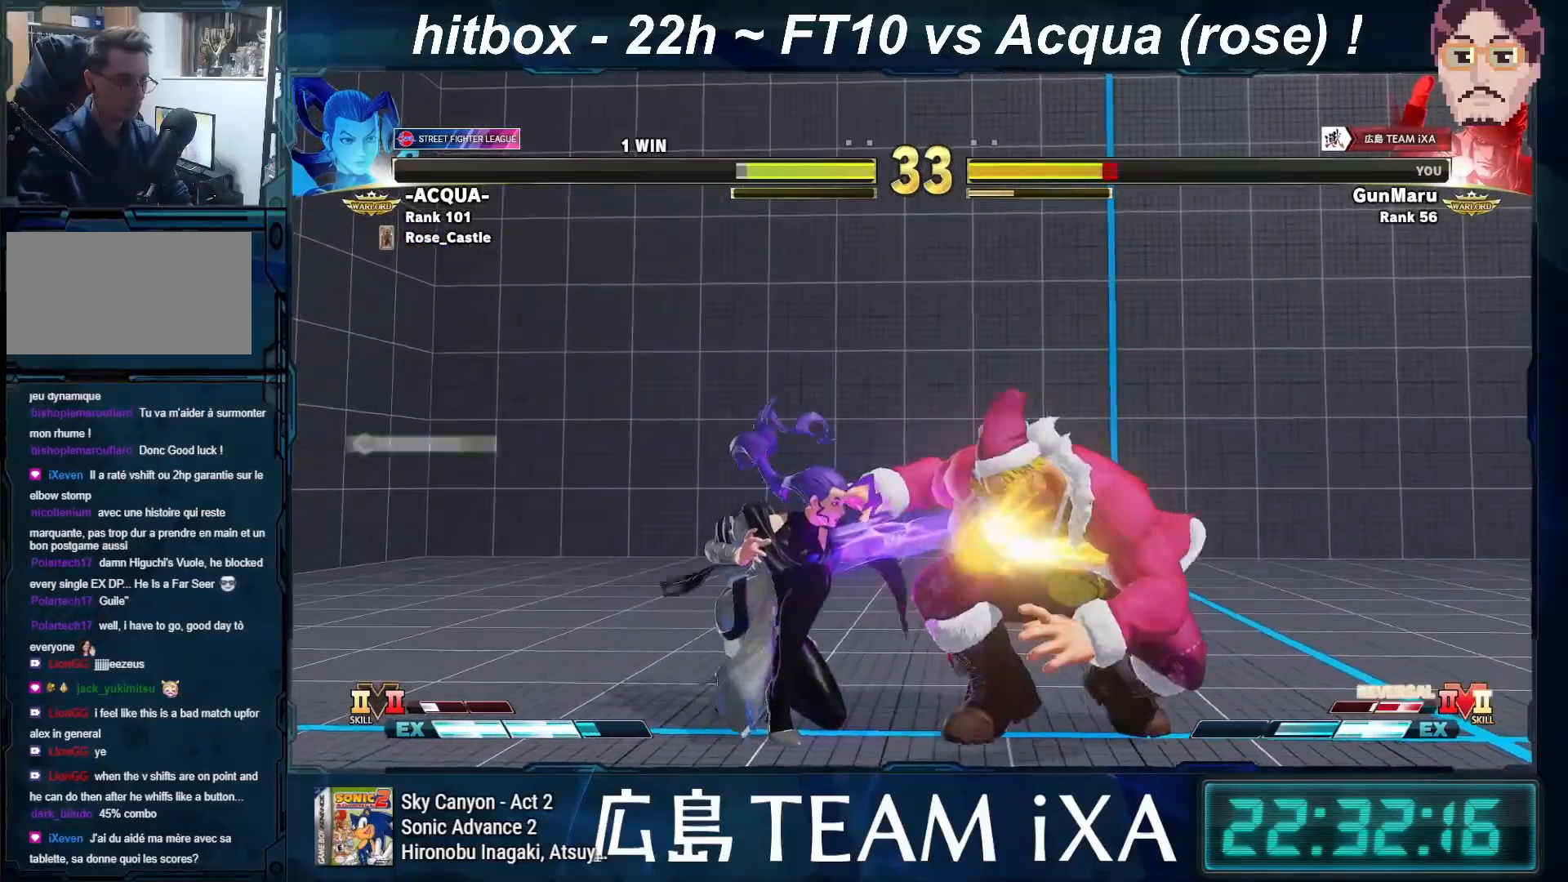
{"buttons": [], "left_stick": "down-right", "events": [[17, "TRIANGLE", "up"]]}
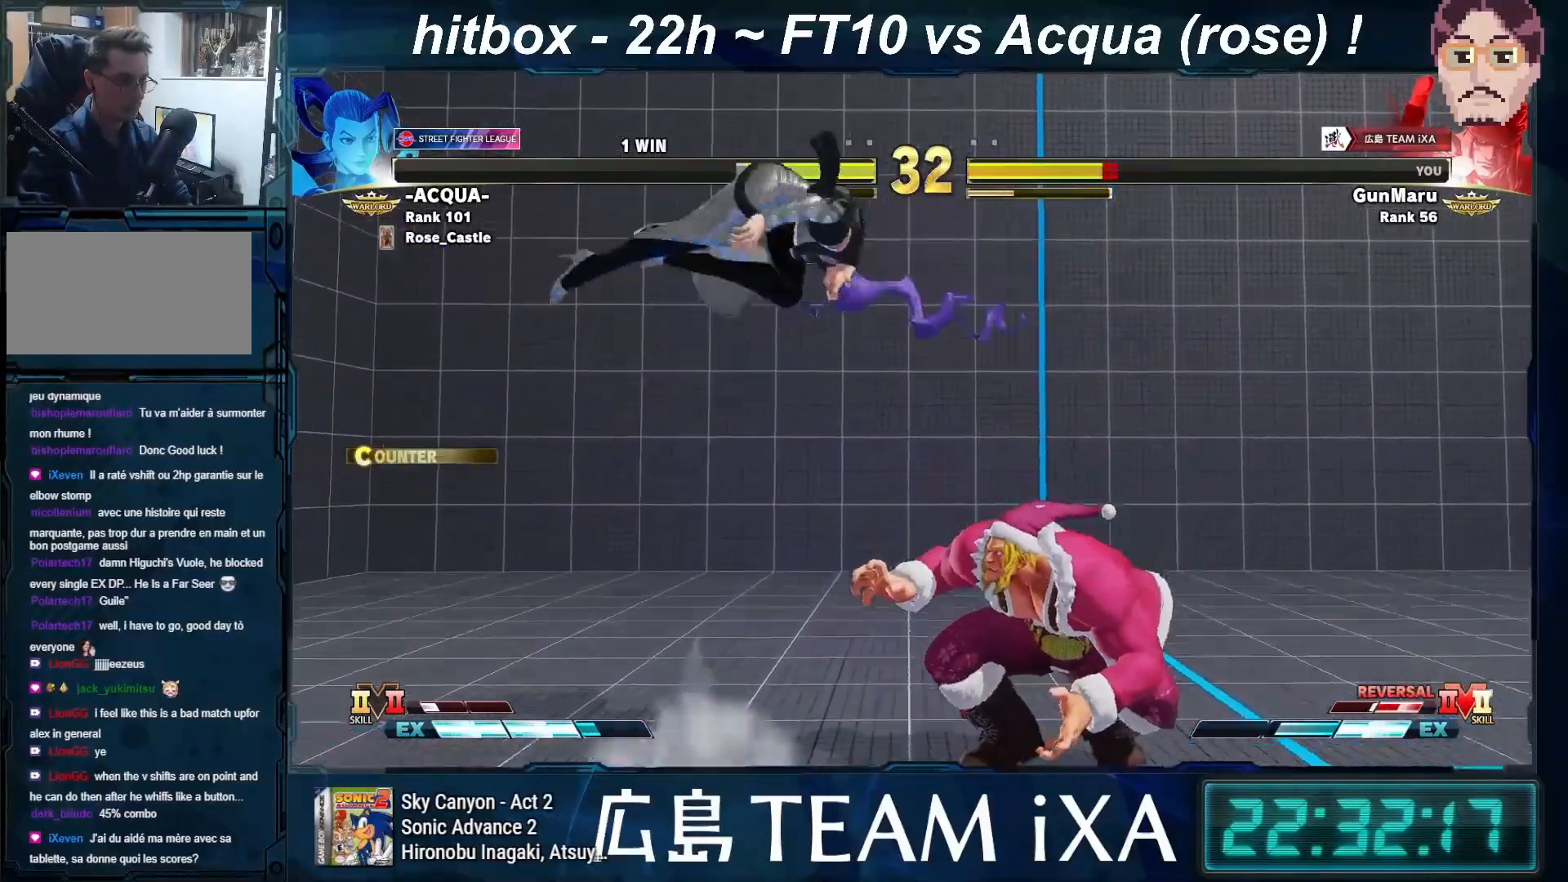
{"buttons": [], "left_stick": "right", "events": [[50, "left_stick", "right"]]}
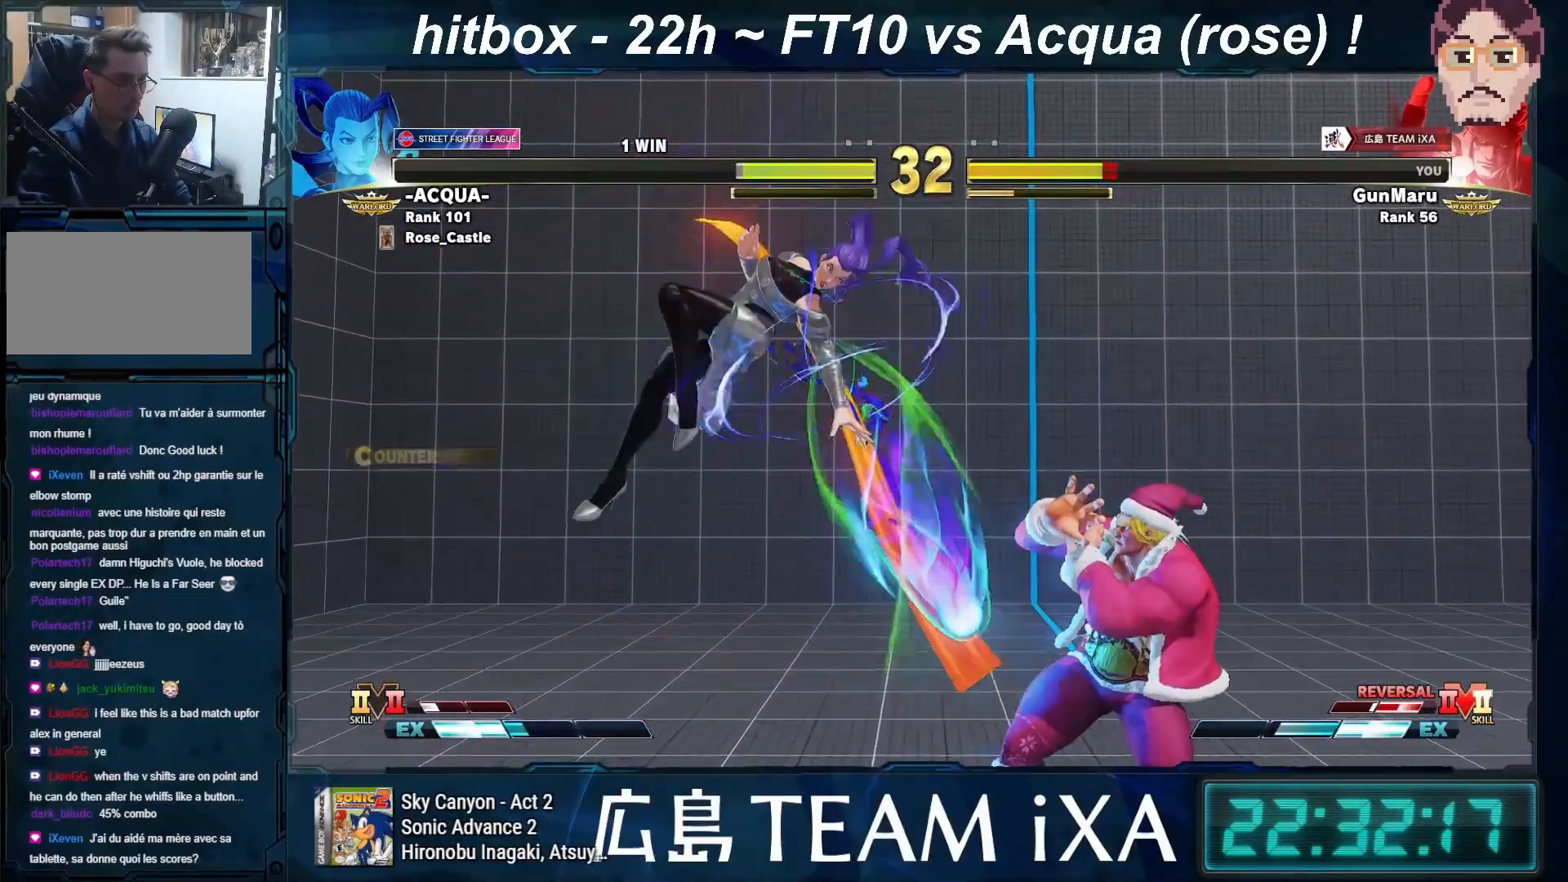
{"buttons": [], "left_stick": "right", "events": []}
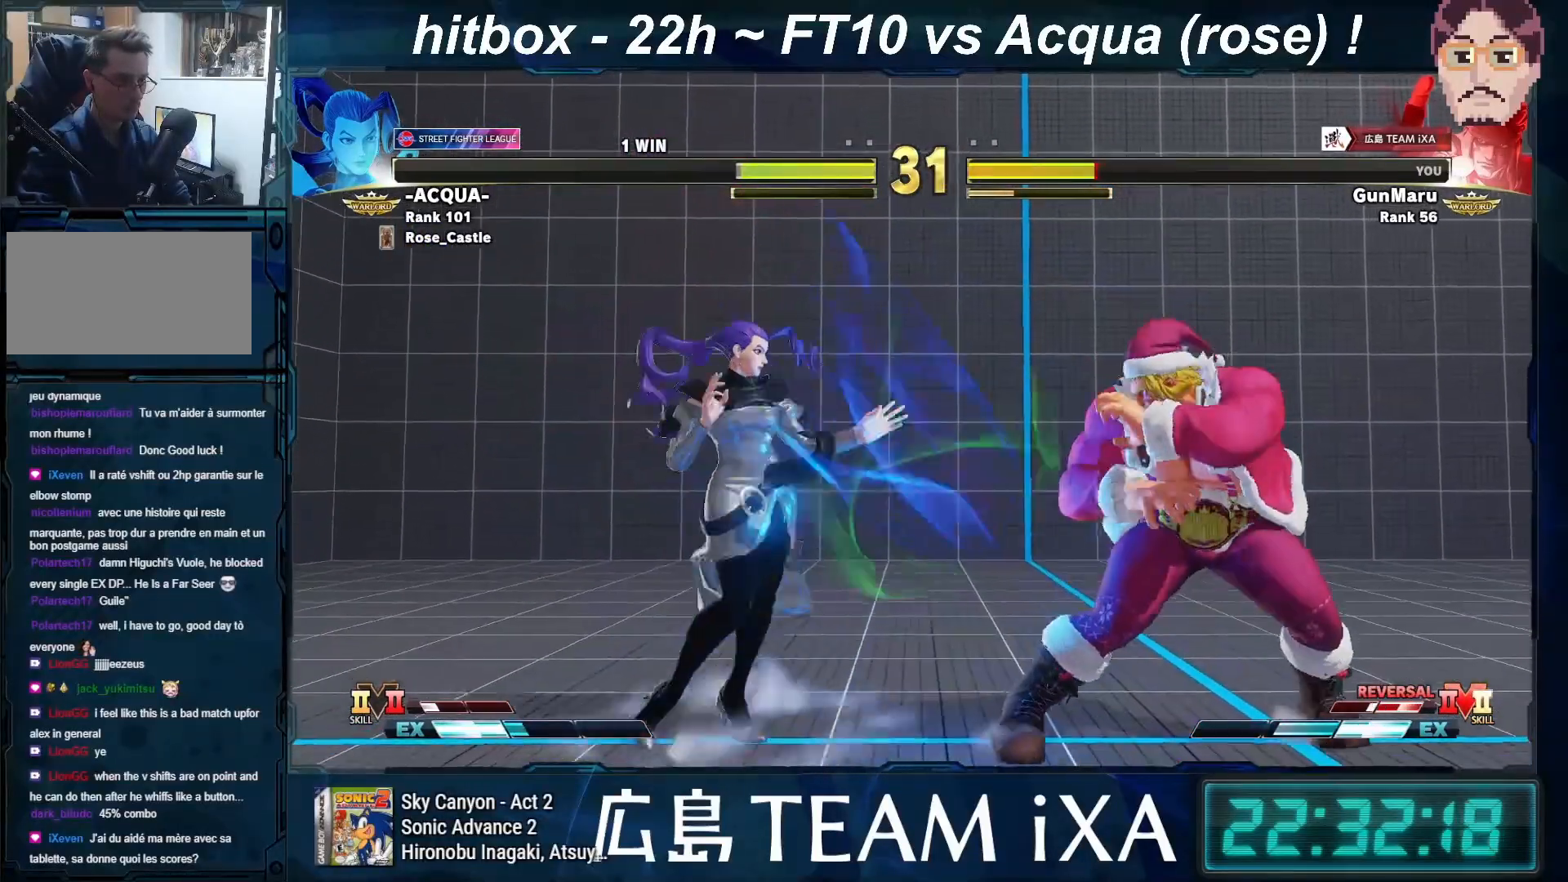
{"buttons": [], "left_stick": "down-right", "events": [[50, "left_stick", "down-right"]]}
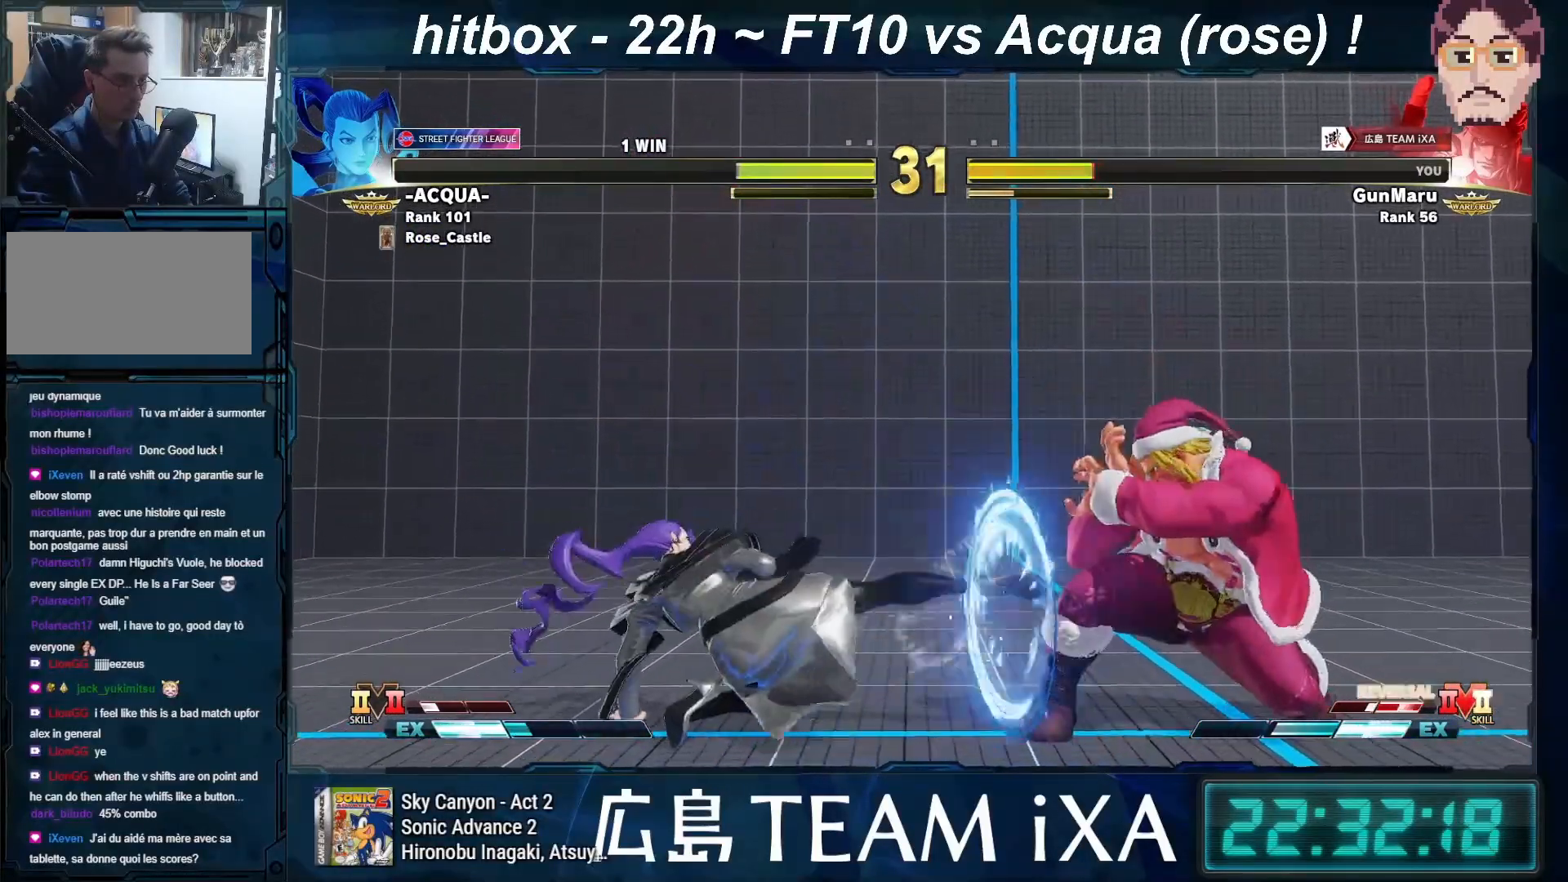
{"buttons": [], "left_stick": "down-right", "events": [[217, "left_stick", "left"], [483, "left_stick", "down-right"]]}
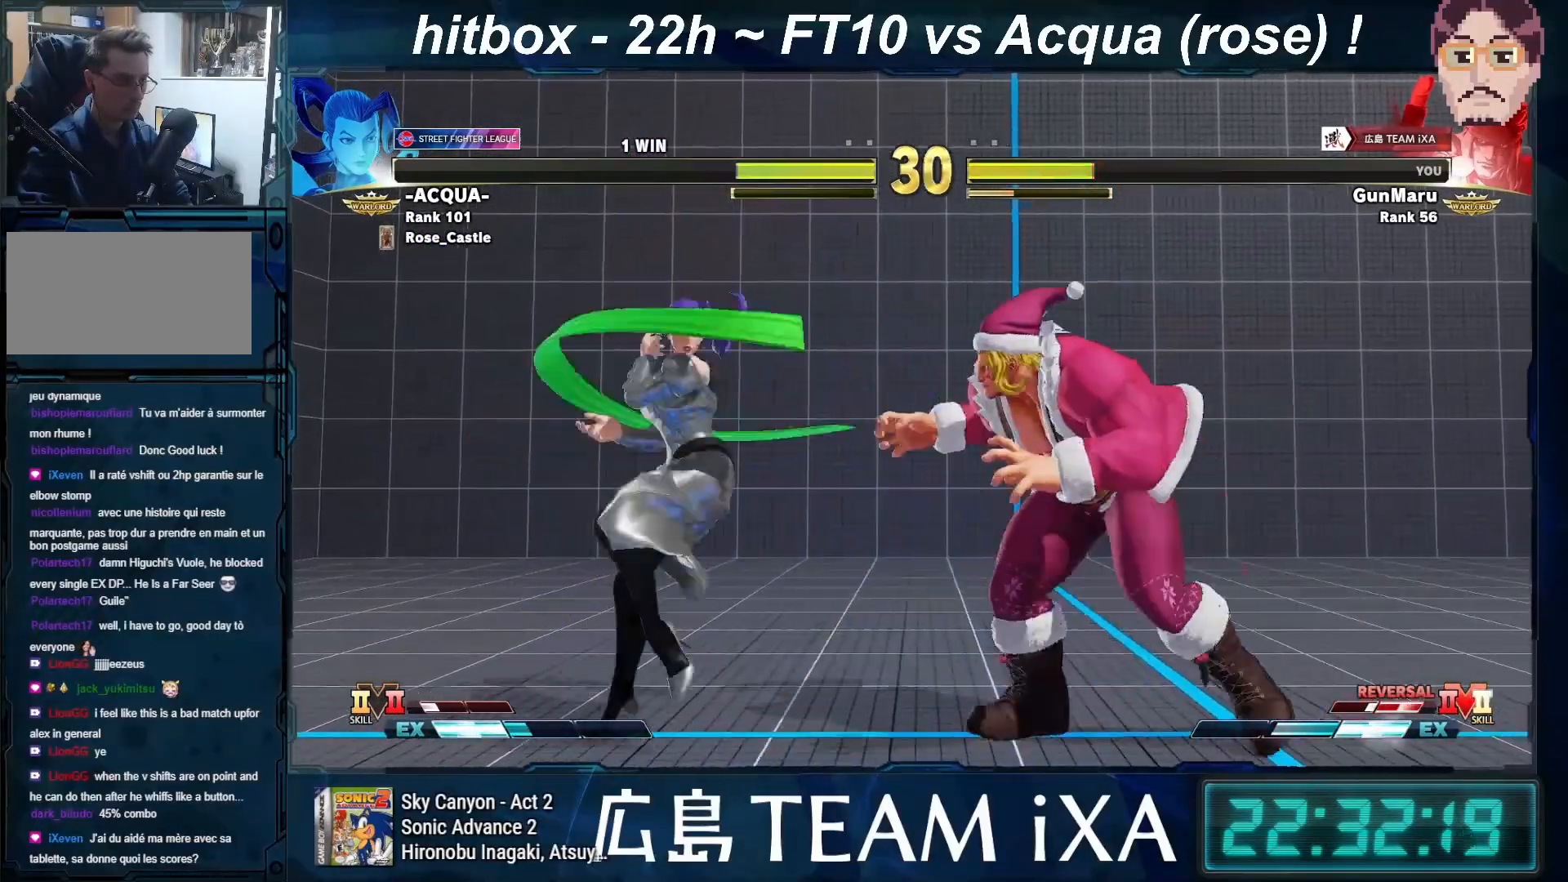
{"buttons": [], "left_stick": "down-right", "events": []}
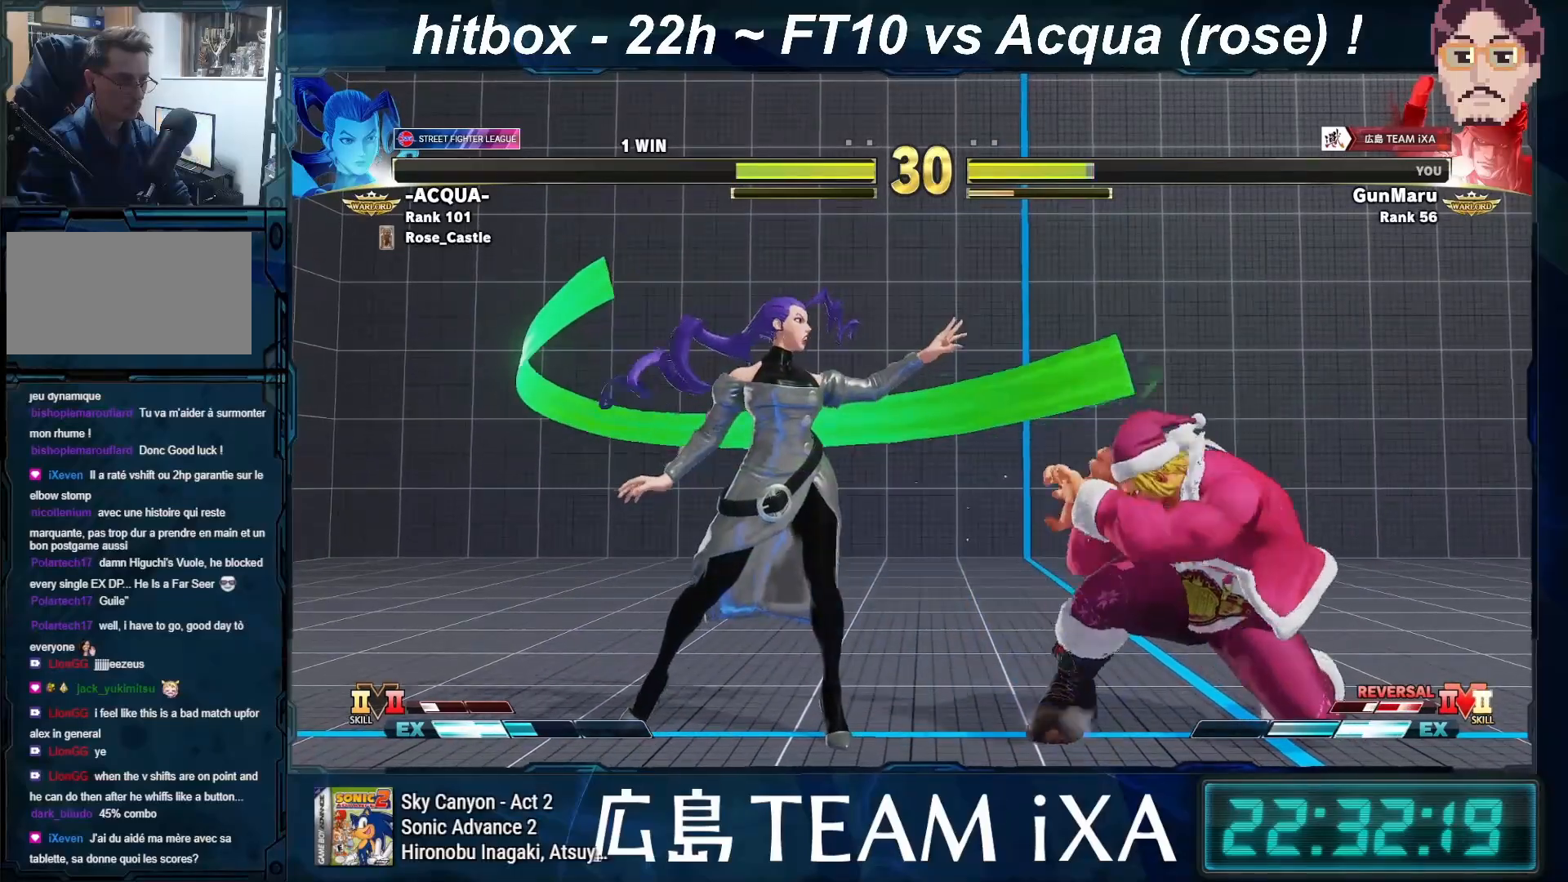
{"buttons": [], "left_stick": "down-right", "events": [[117, "TRIANGLE", "down"], [217, "TRIANGLE", "up"]]}
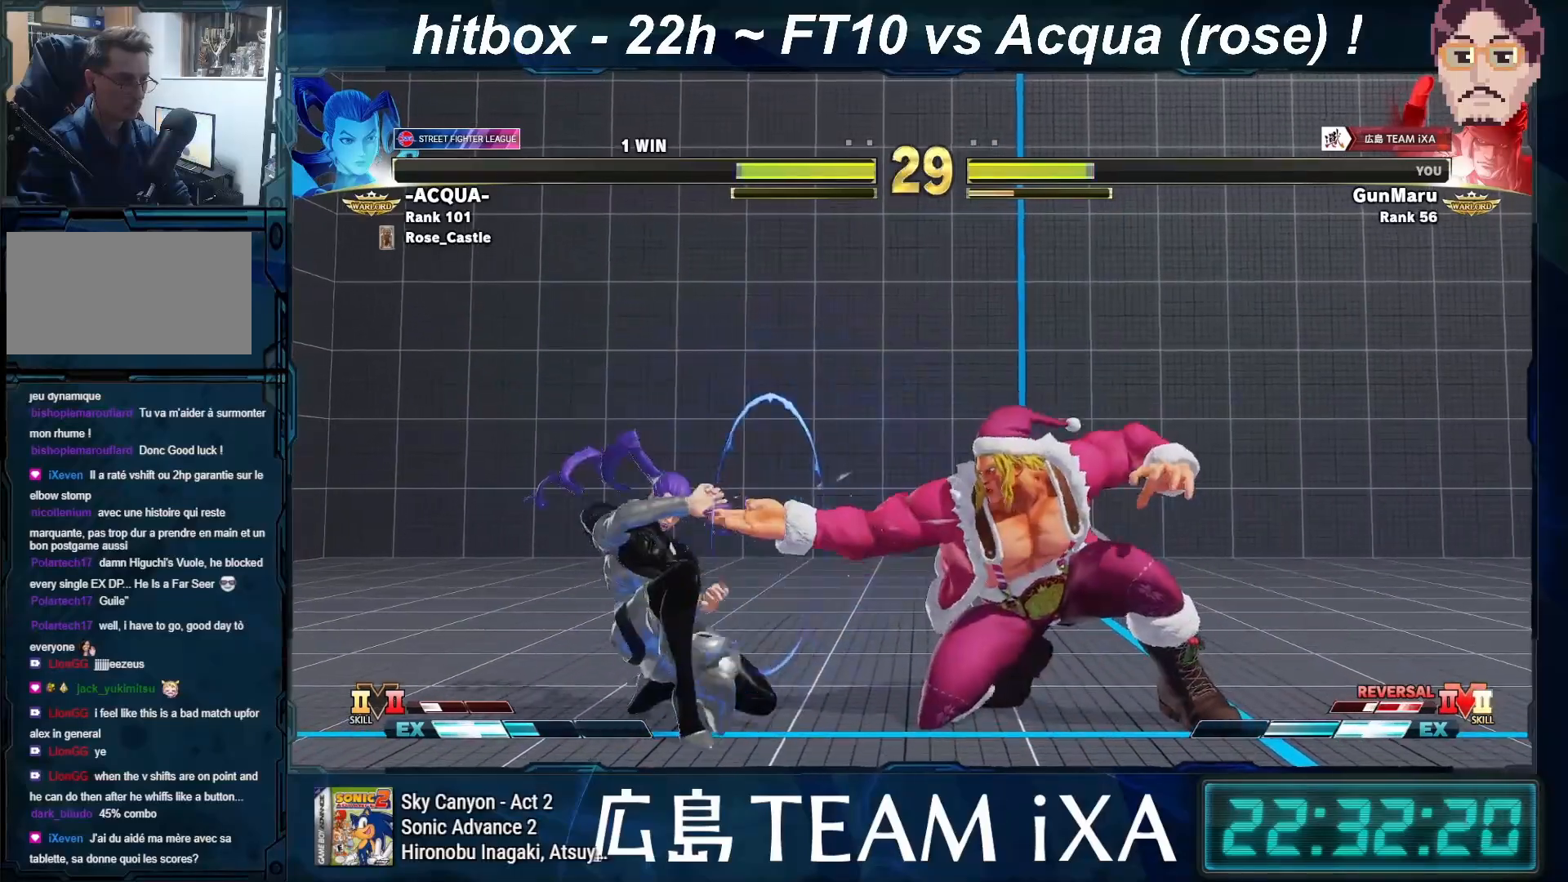
{"buttons": [], "left_stick": "left", "events": [[133, "left_stick", "right"], [467, "left_stick", "left"]]}
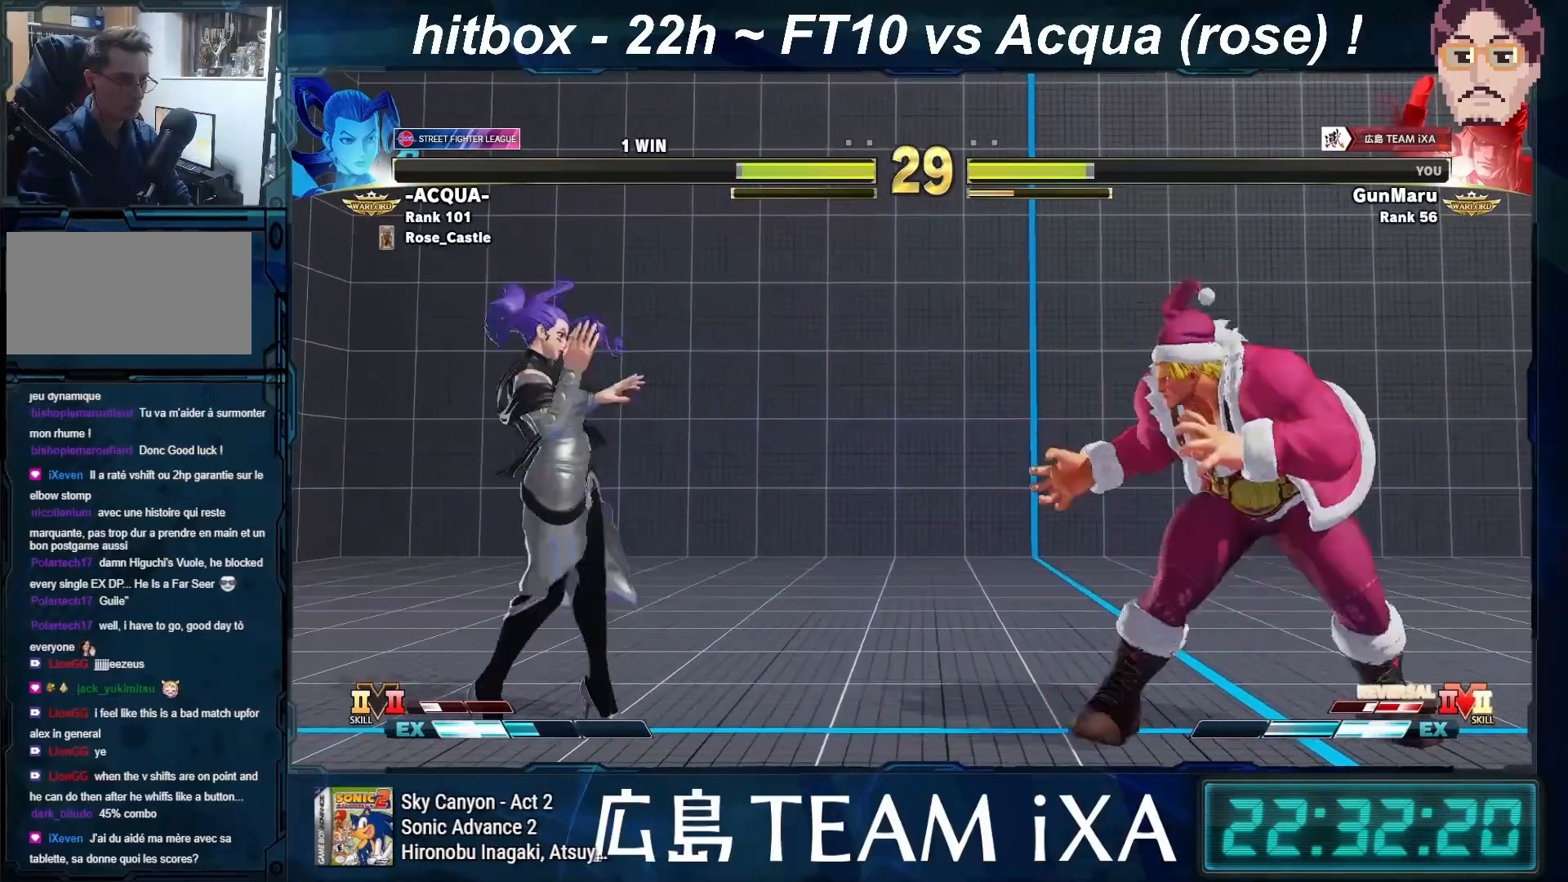
{"buttons": [], "left_stick": "down-right", "events": [[67, "left_stick", "center"], [133, "left_stick", "left"], [300, "left_stick", "down-right"]]}
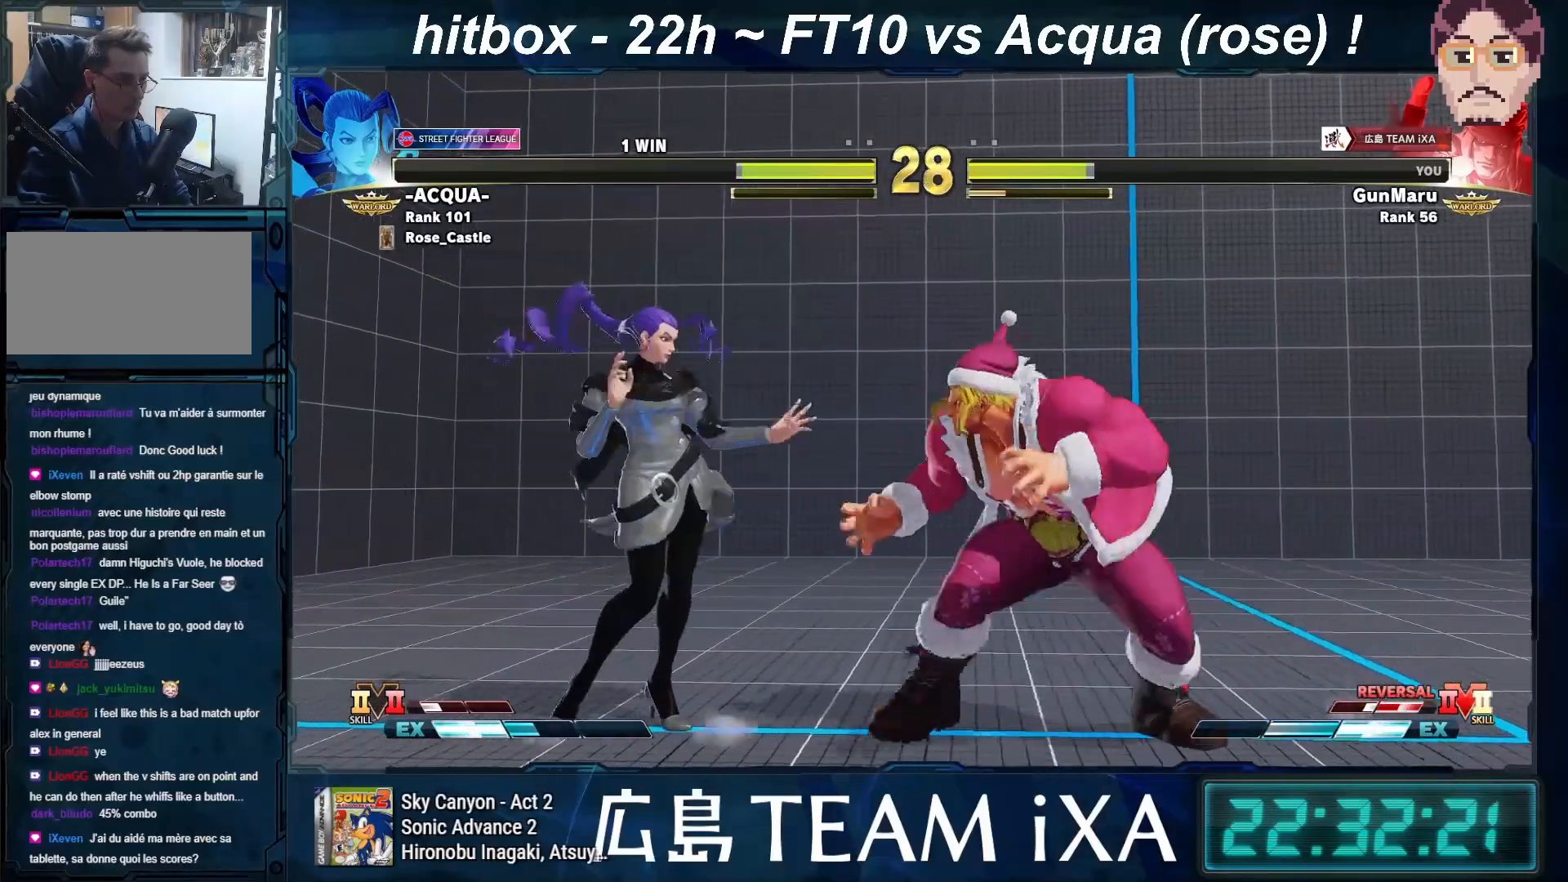
{"buttons": [], "left_stick": "down-right", "events": [[167, "TRIANGLE", "down"], [283, "TRIANGLE", "up"]]}
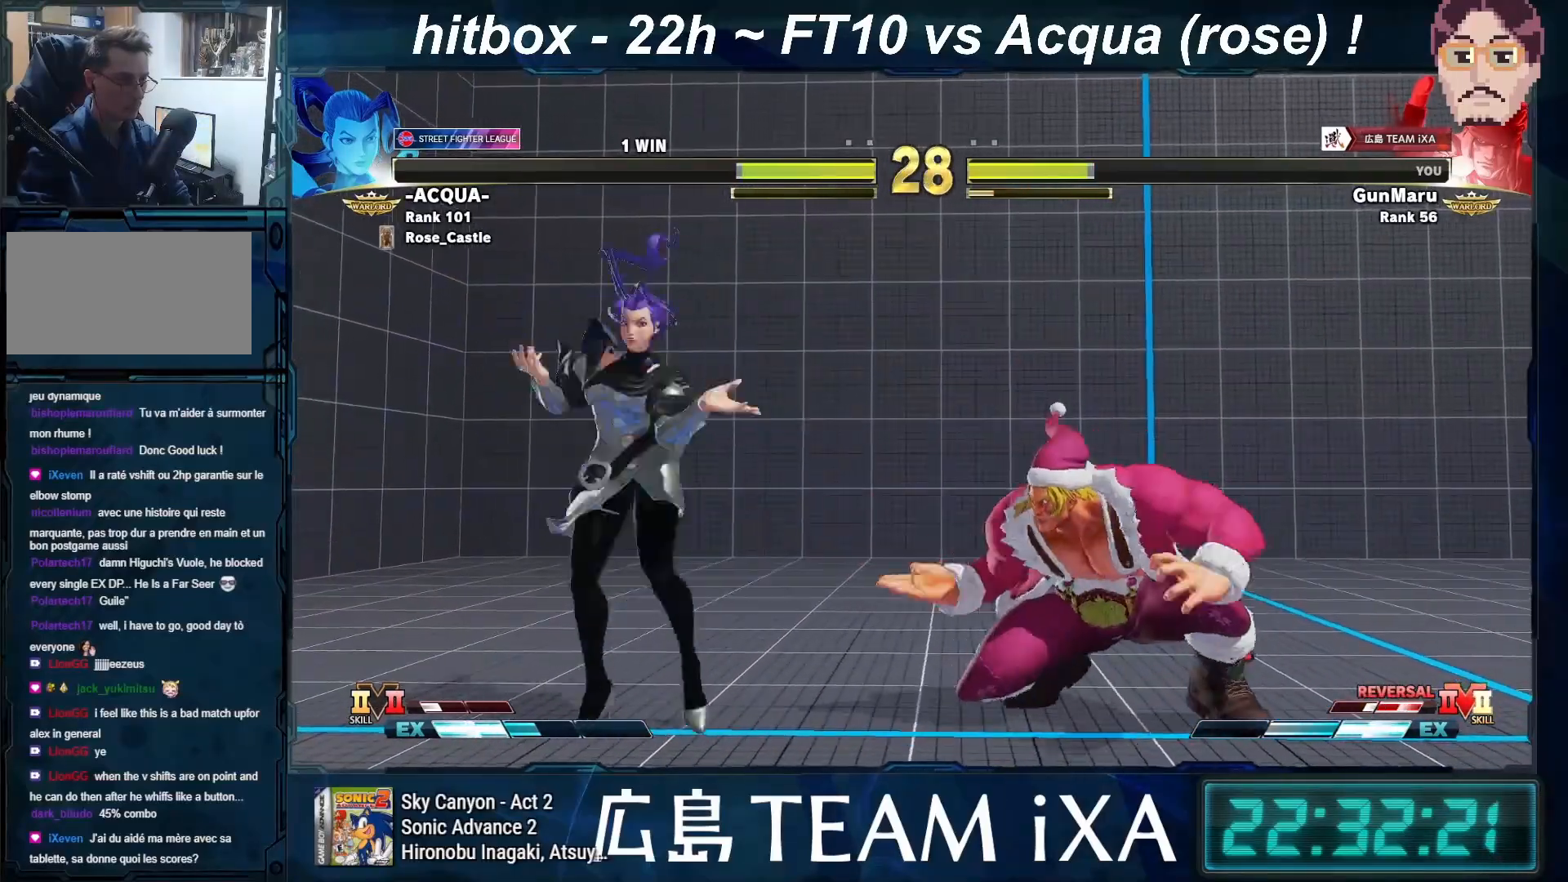
{"buttons": [], "left_stick": "down-right", "events": []}
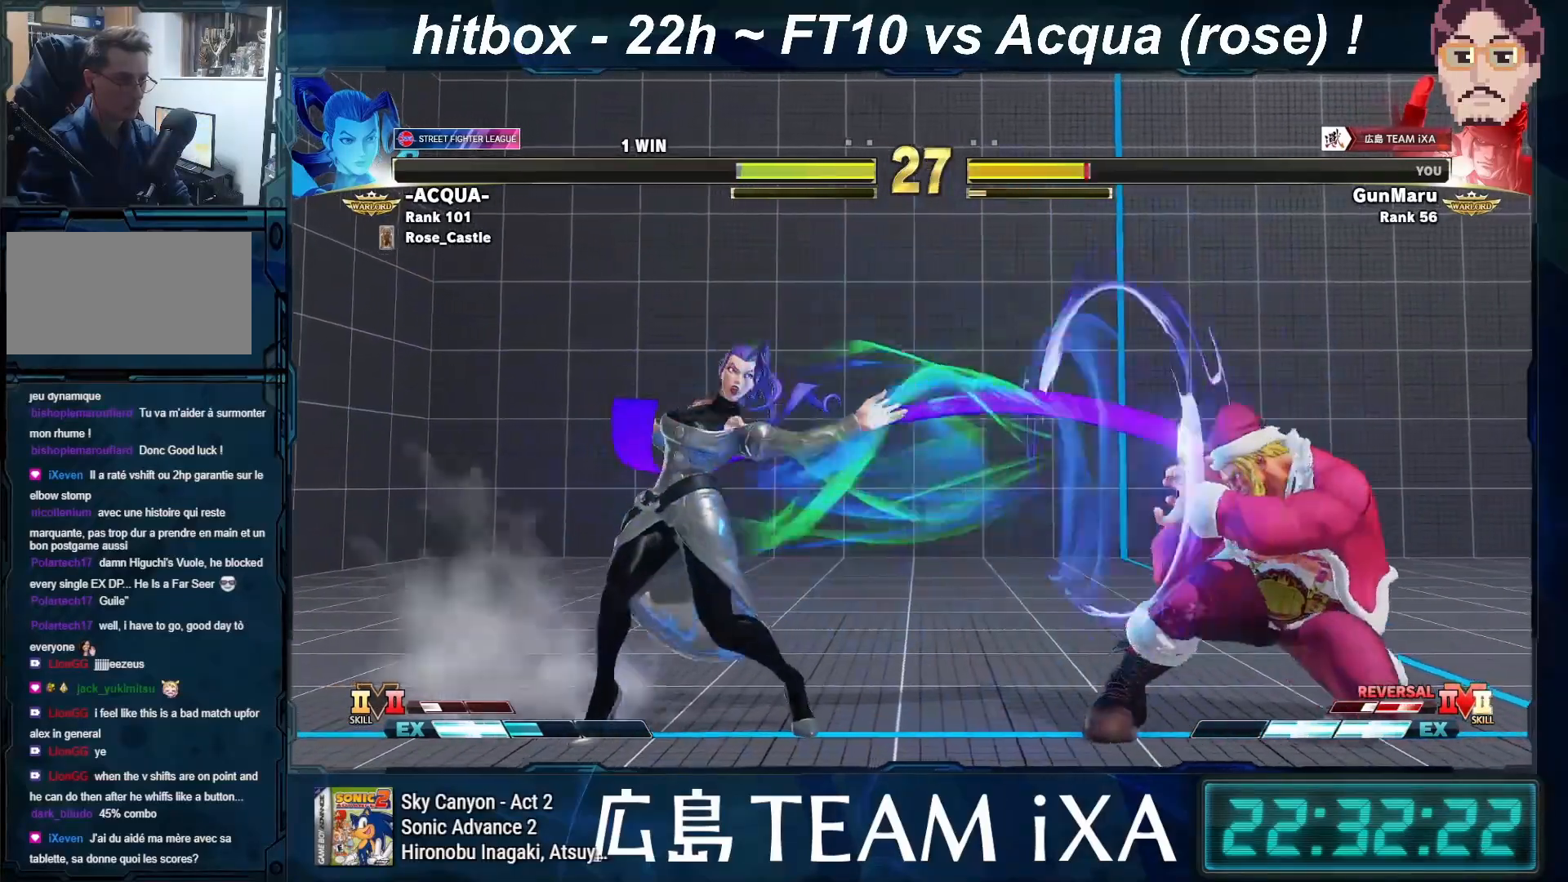
{"buttons": [], "left_stick": "right", "events": [[100, "left_stick", "right"], [333, "left_stick", "down-right"], [450, "left_stick", "right"]]}
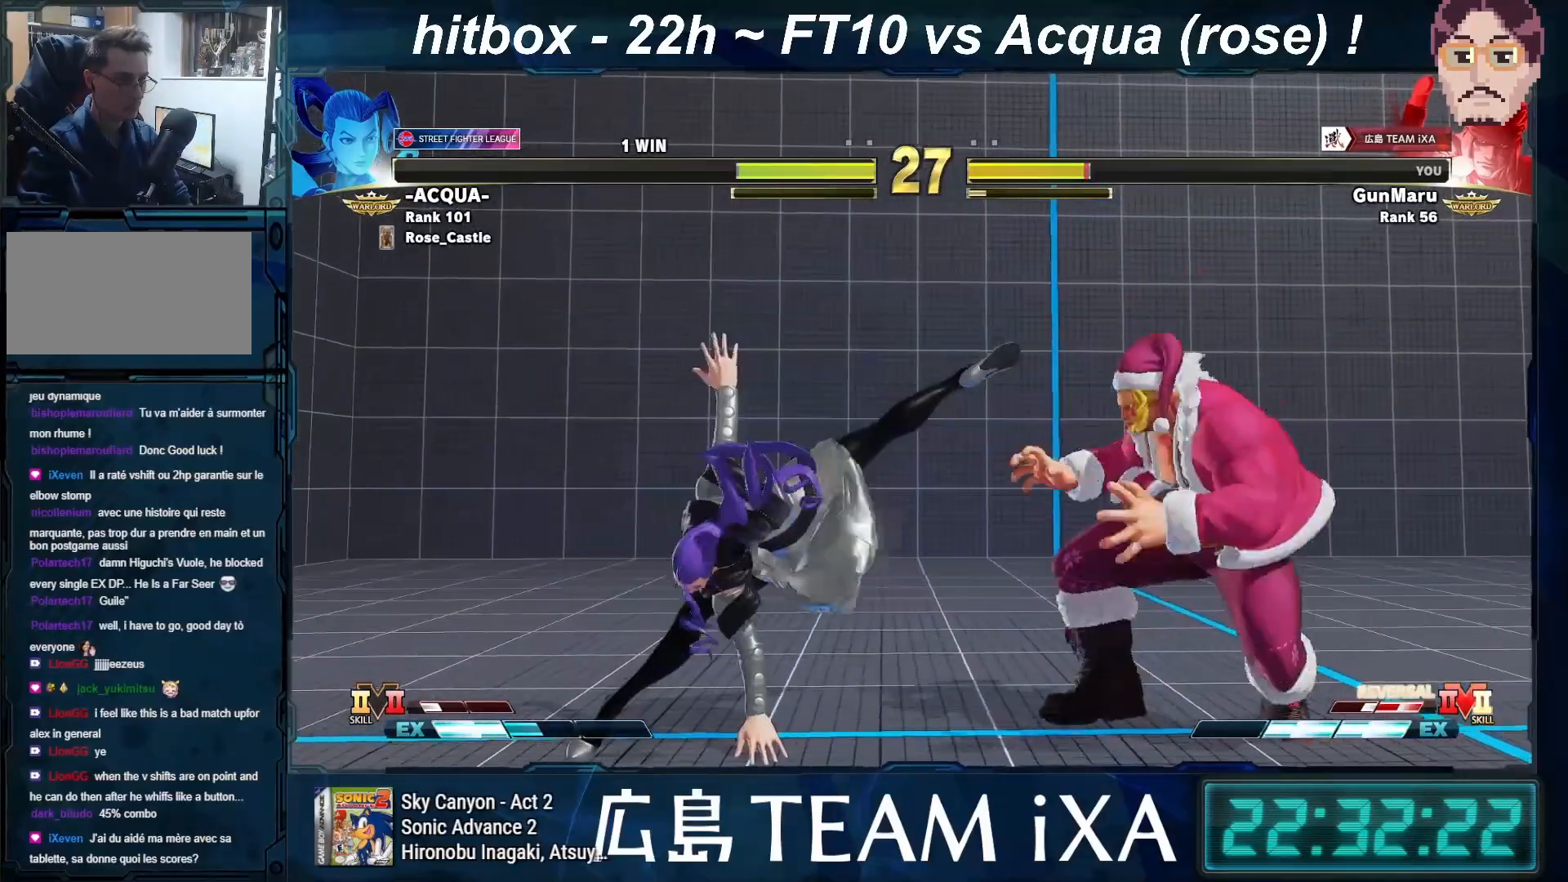
{"buttons": [], "left_stick": "left", "events": [[217, "left_stick", "left"]]}
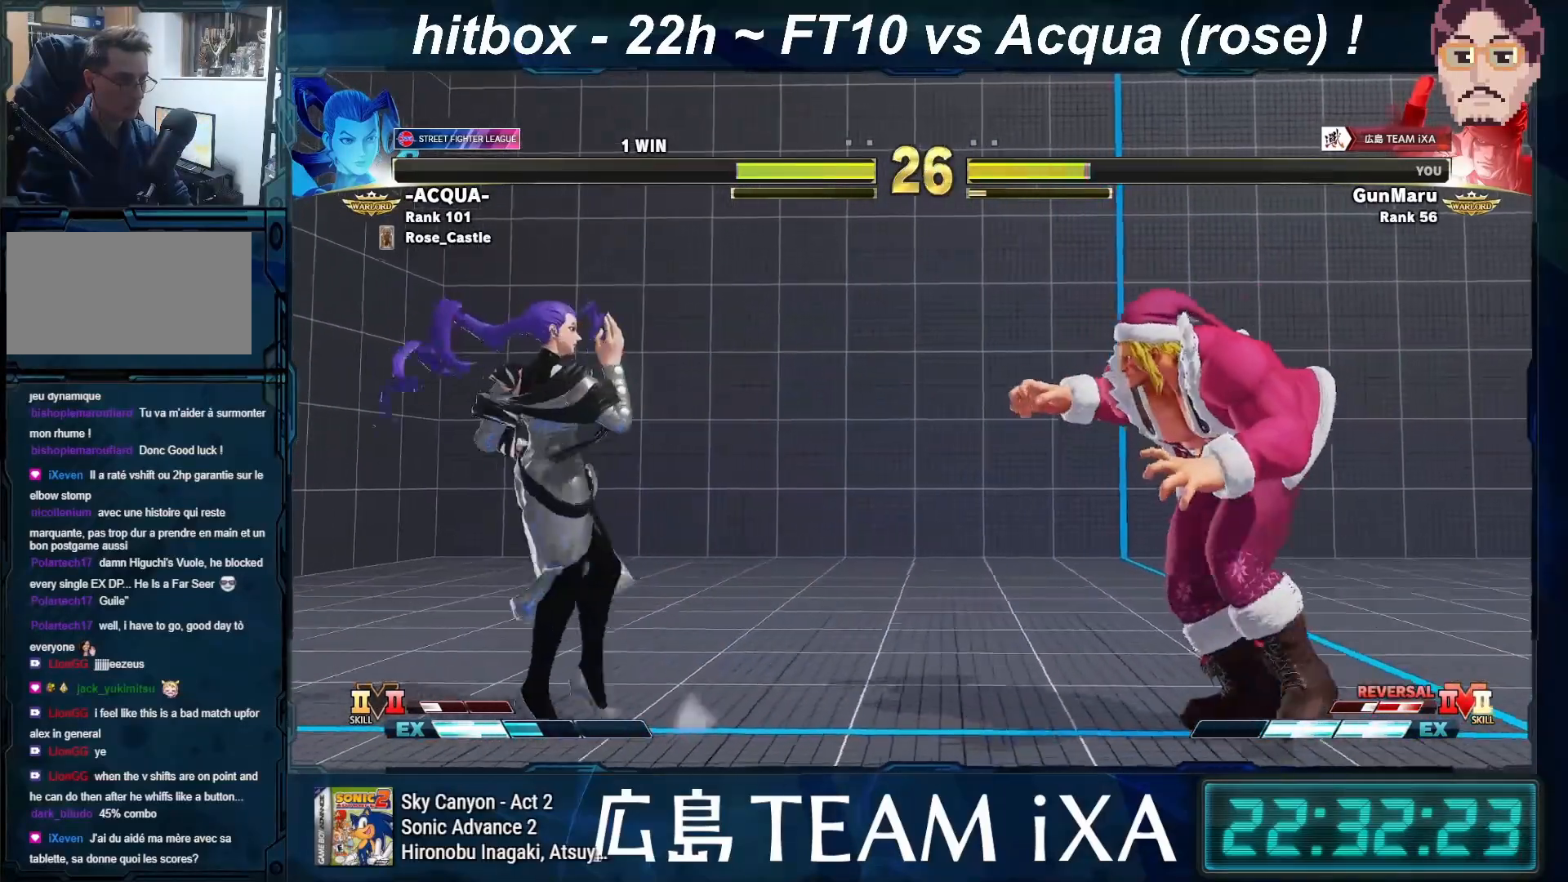
{"buttons": [], "left_stick": "down-right", "events": [[433, "left_stick", "down-right"]]}
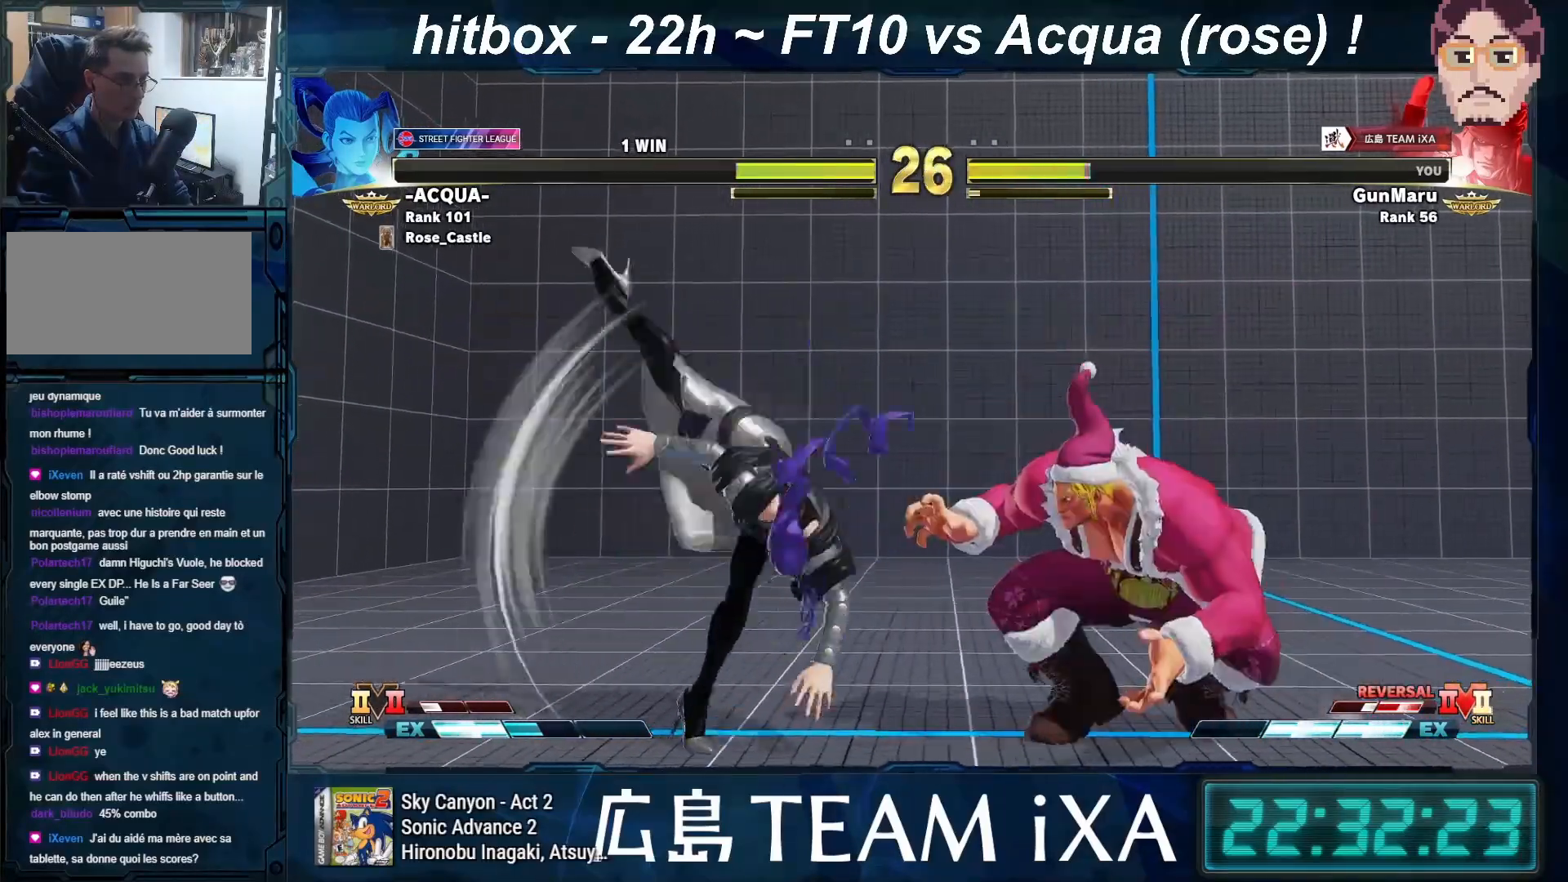
{"buttons": ["R2"], "left_stick": "right", "events": [[250, "left_stick", "right"], [433, "R2", "down"]]}
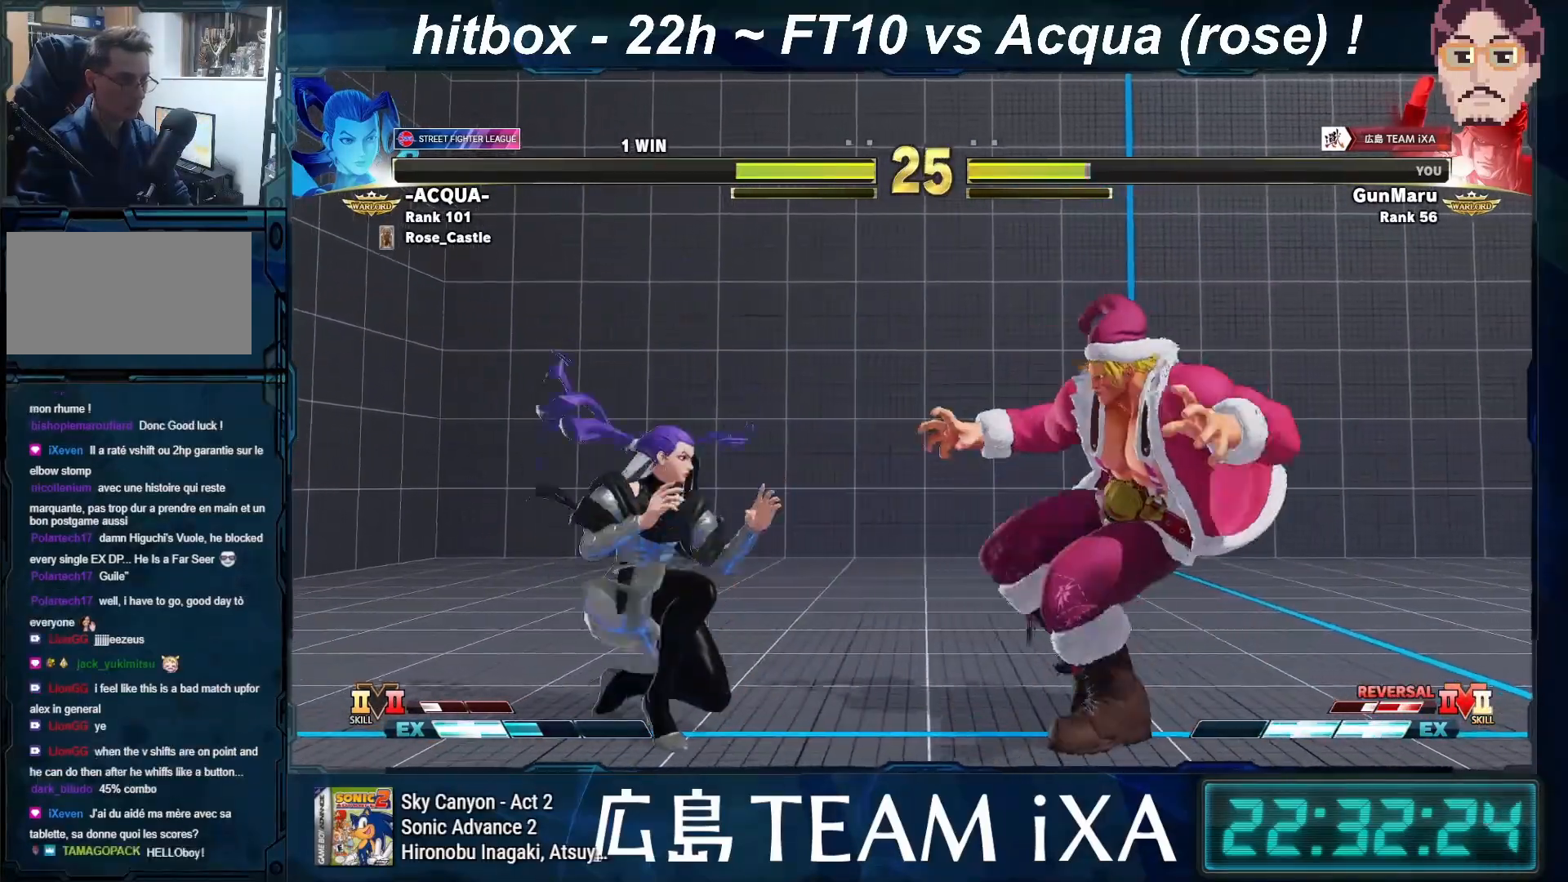
{"buttons": [], "left_stick": "right", "events": [[17, "R2", "up"], [50, "left_stick", "down-right"], [117, "R2", "down"], [133, "CIRCLE", "down"], [133, "CROSS", "down"], [267, "CROSS", "up"], [283, "R2", "up"], [383, "CIRCLE", "up"], [483, "left_stick", "right"]]}
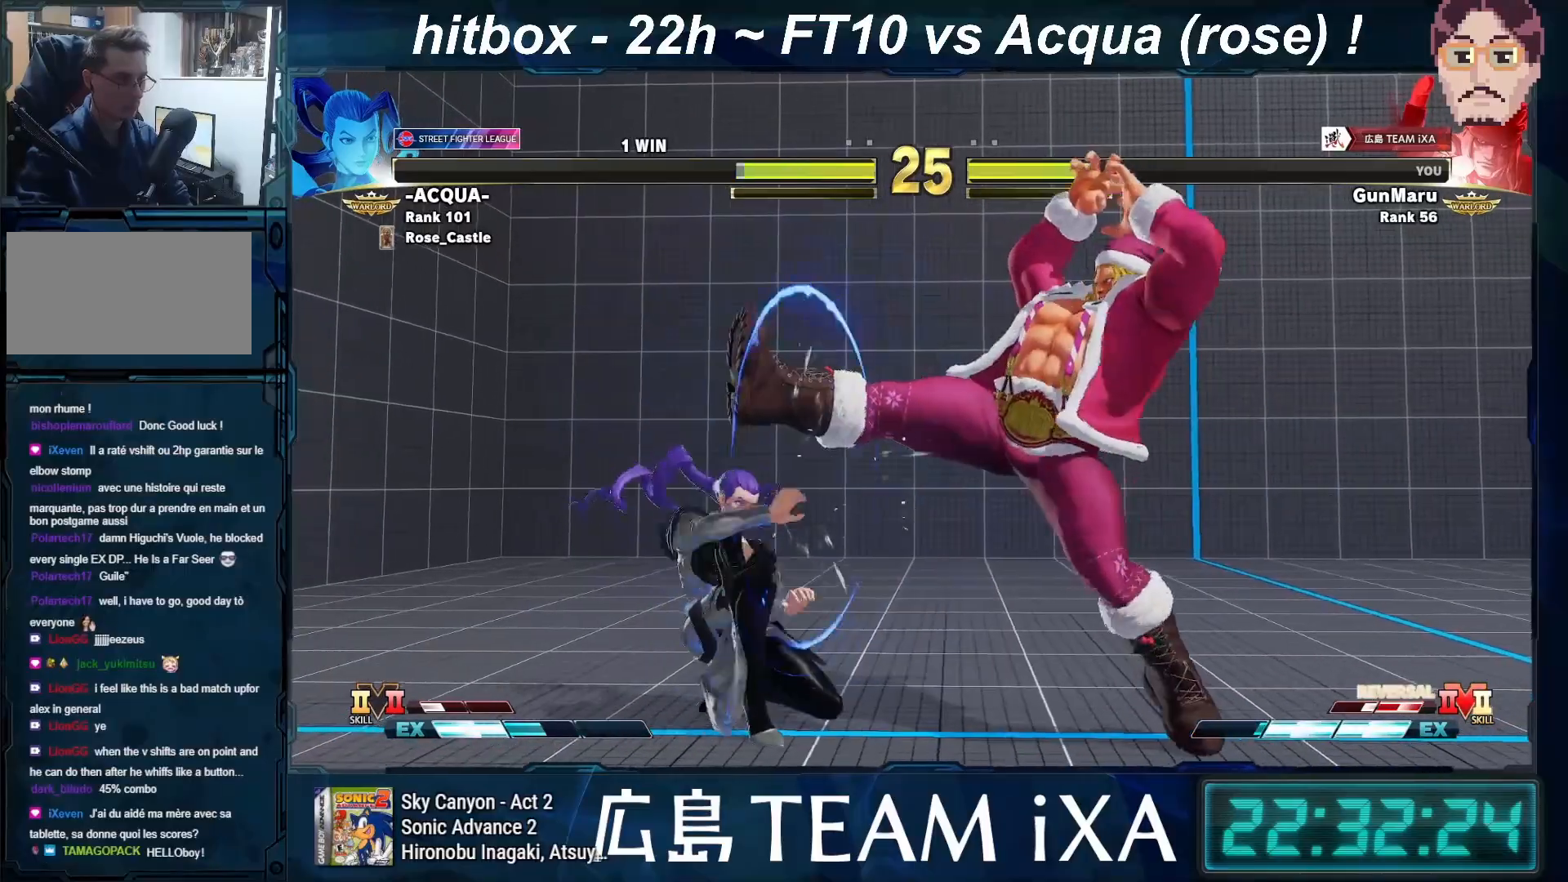
{"buttons": [], "left_stick": "right", "events": [[333, "left_stick", "down-right"], [500, "left_stick", "right"]]}
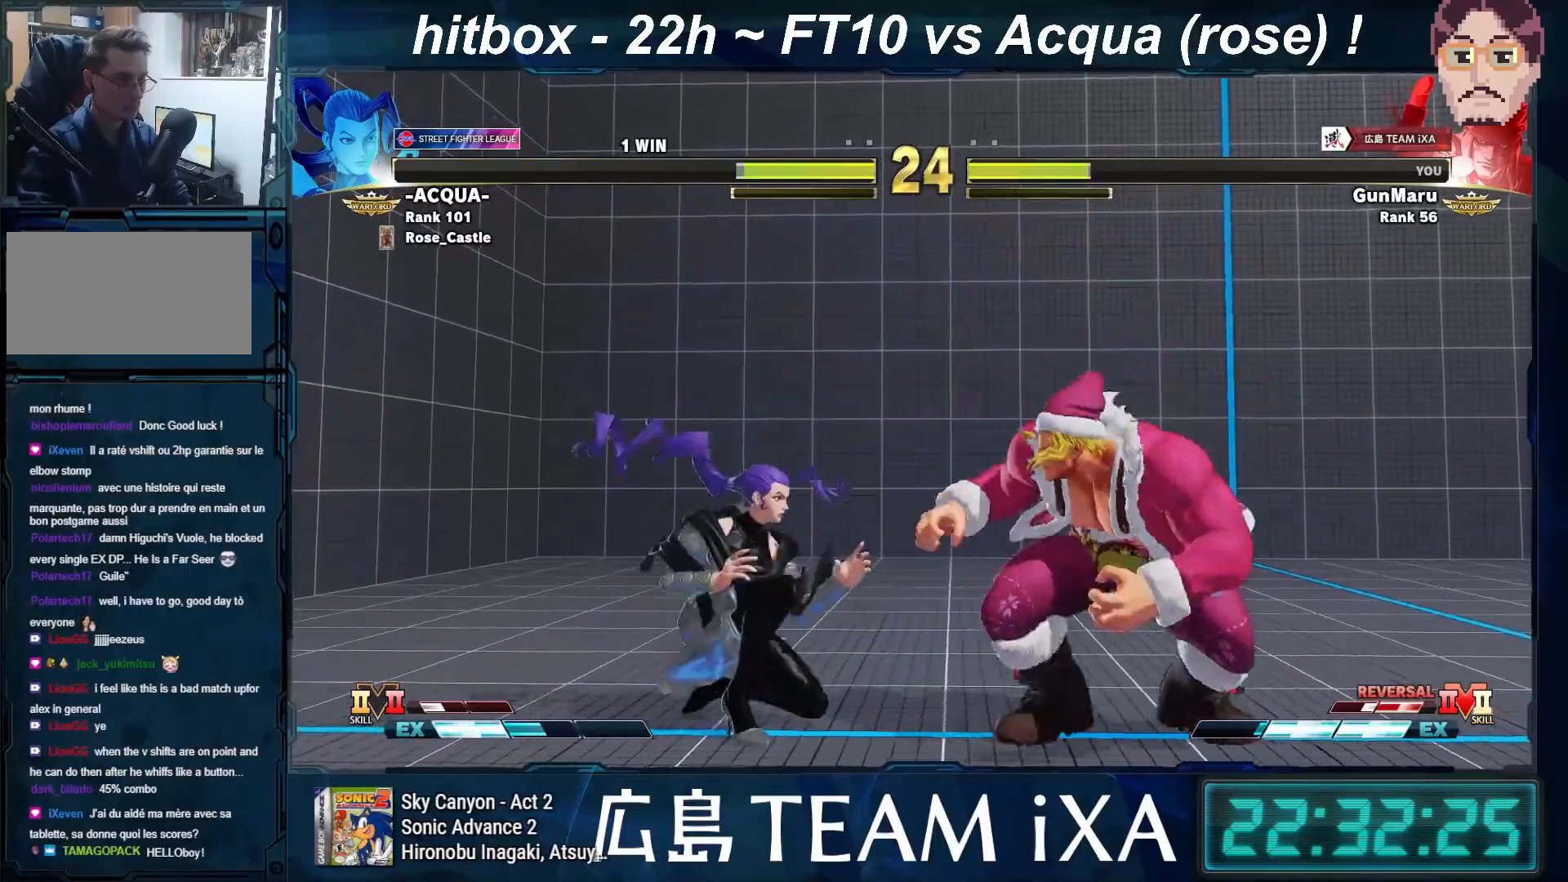
{"buttons": [], "left_stick": "down-right", "events": [[333, "left_stick", "down-right"]]}
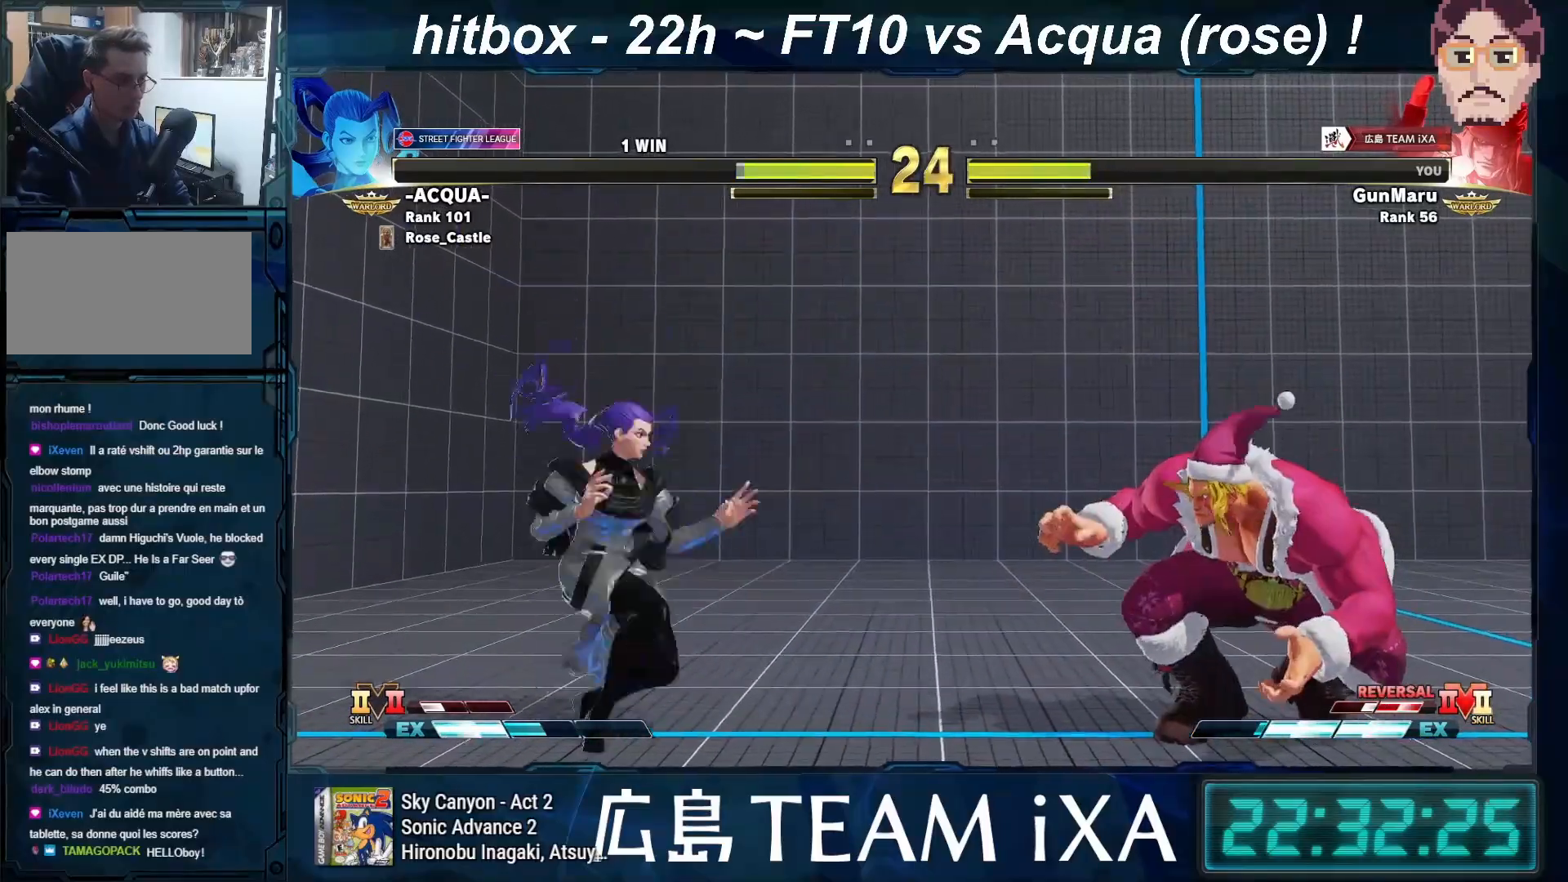
{"buttons": [], "left_stick": "center", "events": [[183, "left_stick", "left"], [233, "CIRCLE", "down"], [233, "CROSS", "down"], [300, "CIRCLE", "up"], [300, "CROSS", "up"], [300, "left_stick", "center"]]}
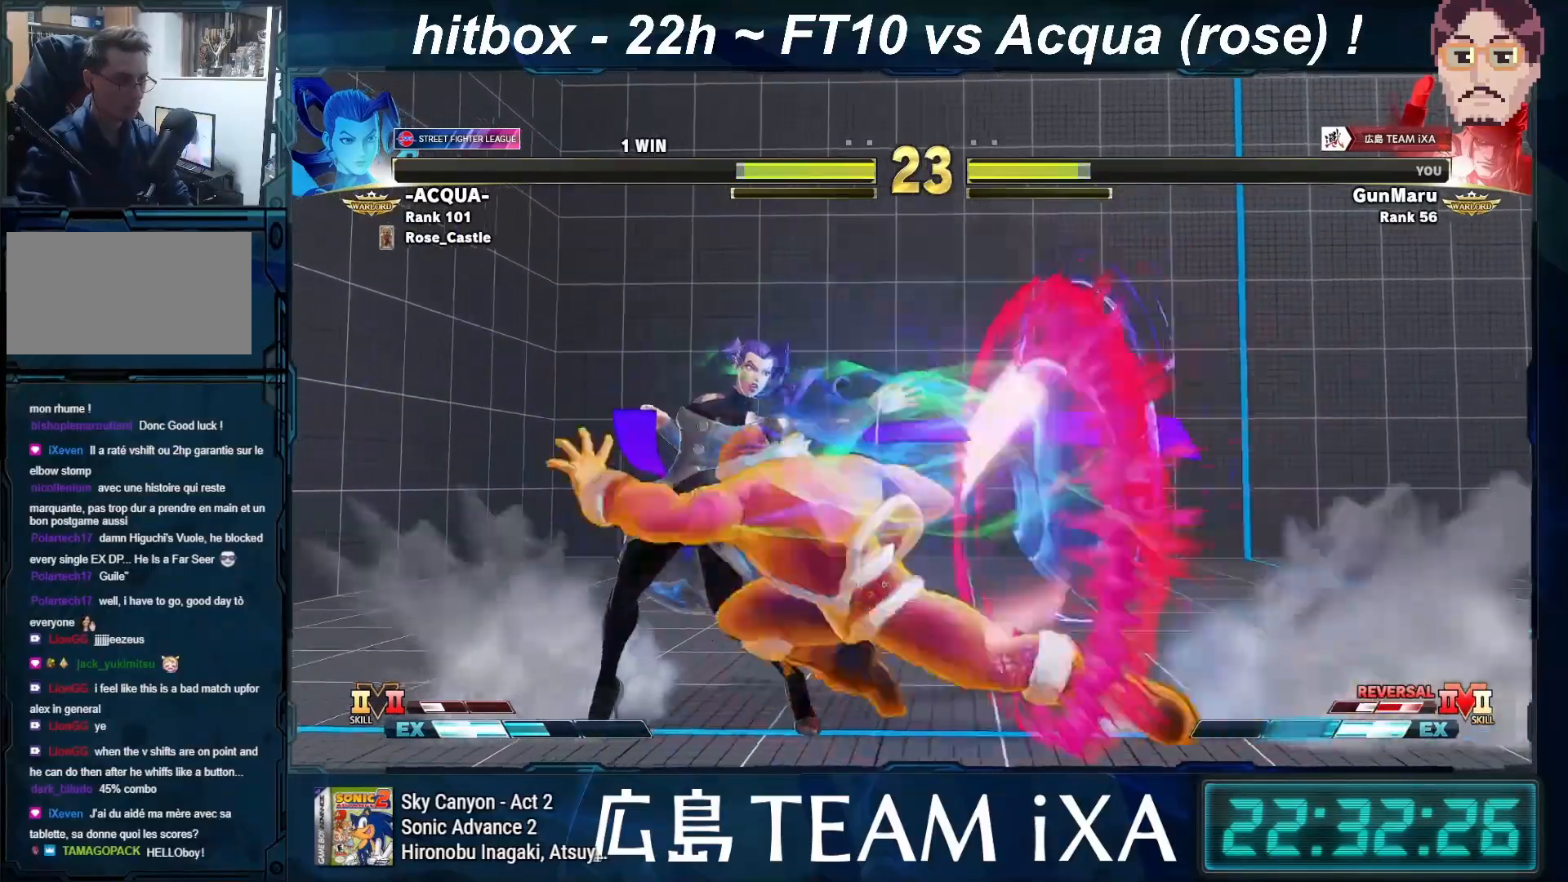
{"buttons": [], "left_stick": "left", "events": [[133, "left_stick", "left"], [267, "left_stick", "down"], [350, "left_stick", "left"], [433, "CIRCLE", "down"], [433, "R2", "down"], [467, "CIRCLE", "up"], [467, "R2", "up"]]}
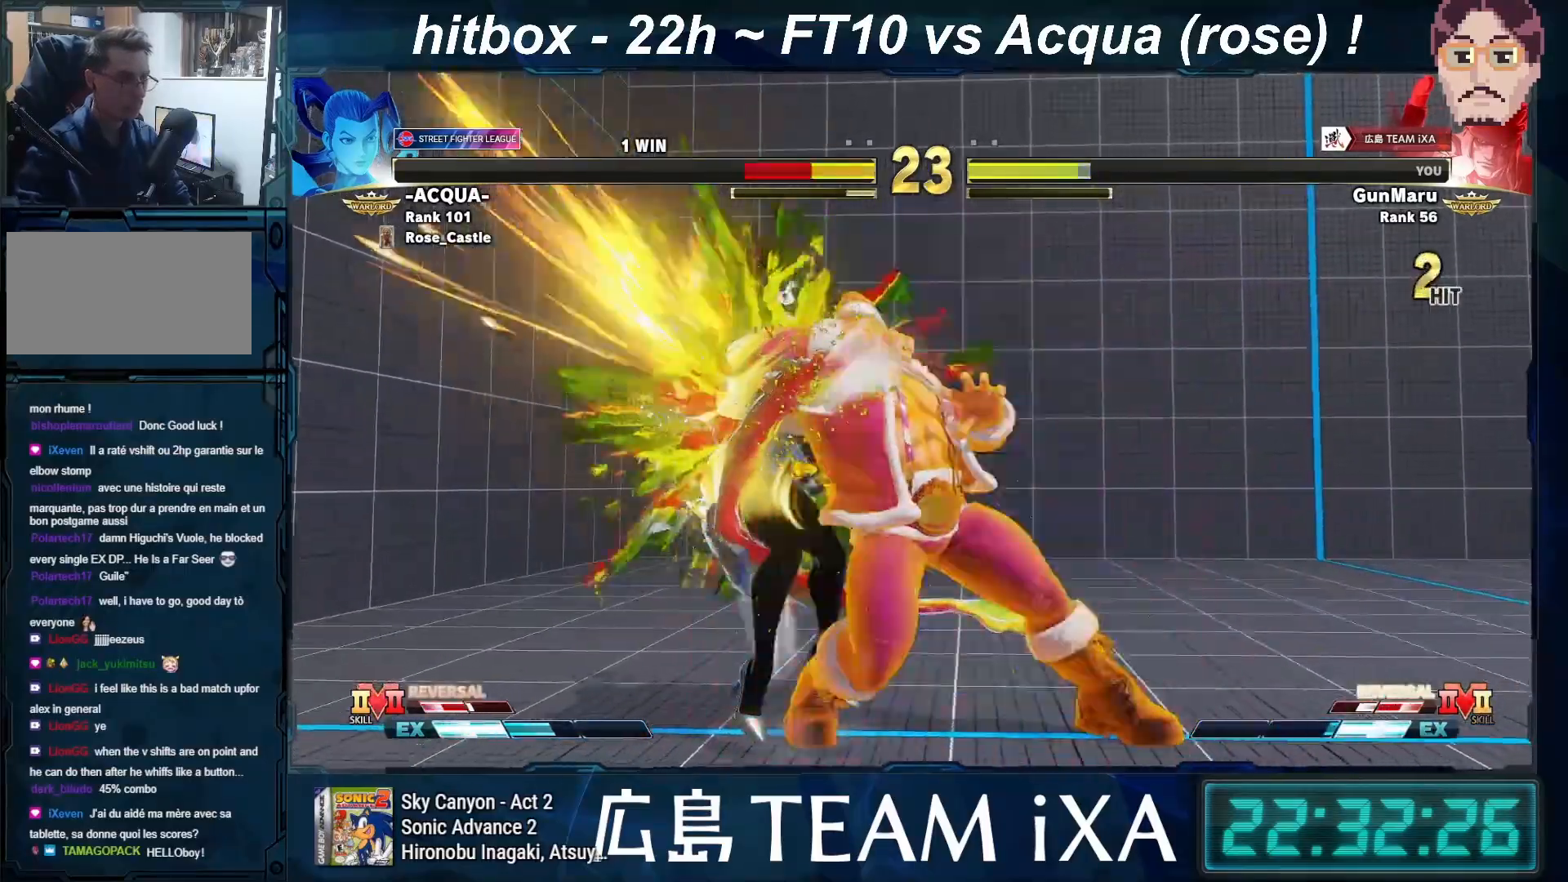
{"buttons": ["CROSS", "CIRCLE", "R2"], "left_stick": "down-left", "events": [[250, "R2", "down"], [267, "CIRCLE", "down"], [267, "CROSS", "down"], [317, "CIRCLE", "up"], [317, "R2", "up"], [317, "left_stick", "right"], [383, "CROSS", "up"], [450, "R2", "down"], [467, "left_stick", "down-left"], [483, "CIRCLE", "down"], [500, "CROSS", "down"]]}
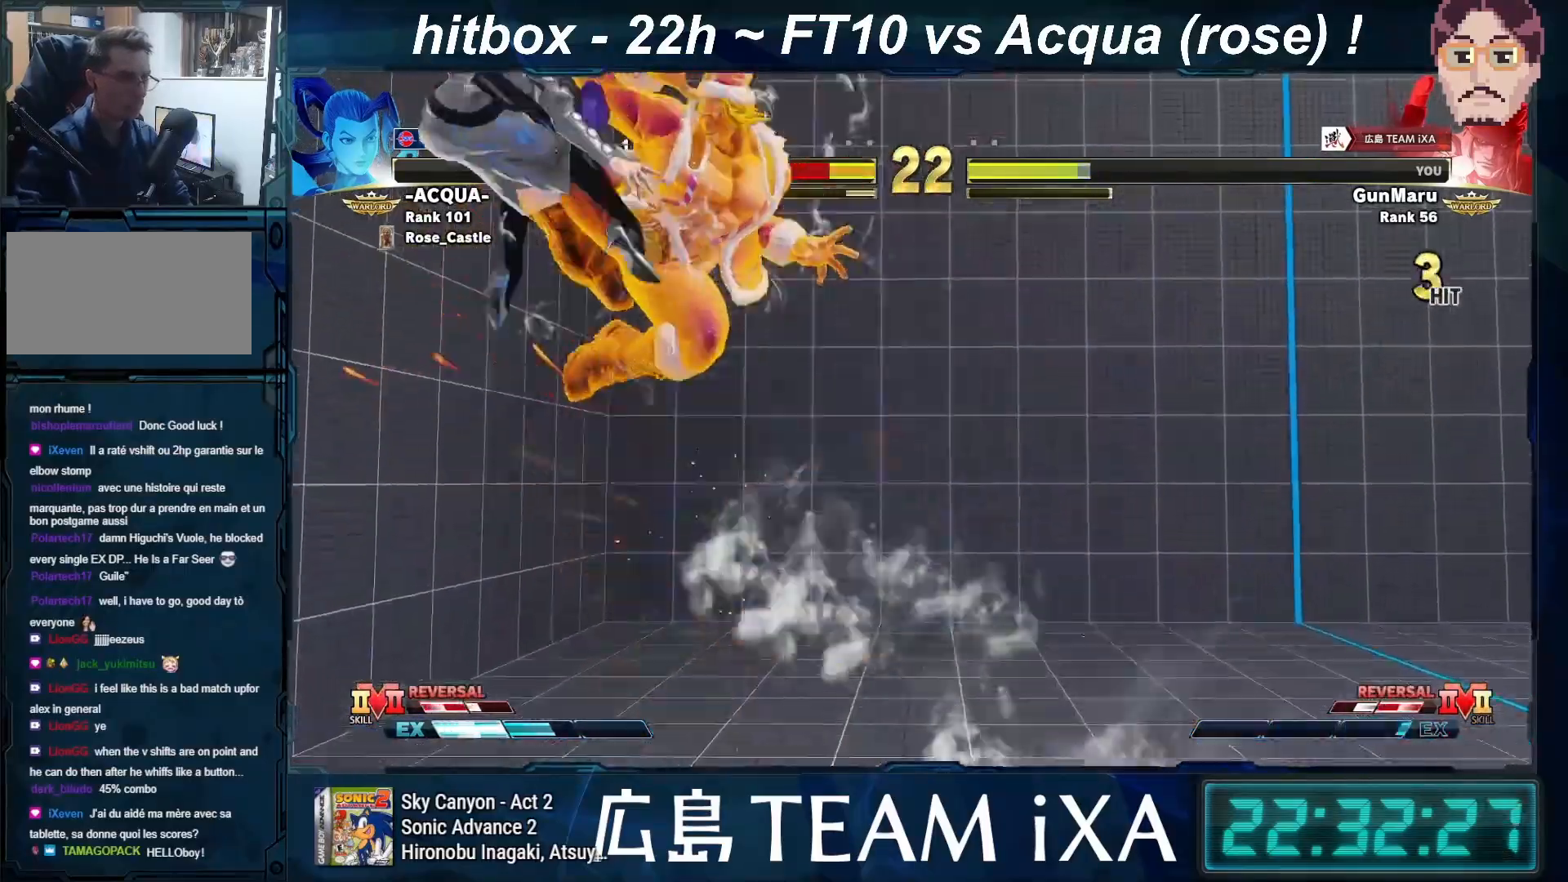
{"buttons": [], "left_stick": "center", "events": [[17, "CIRCLE", "up"], [17, "R2", "up"], [67, "CROSS", "up"], [67, "left_stick", "right"], [133, "R2", "down"], [150, "CIRCLE", "down"], [150, "left_stick", "down"], [167, "CROSS", "down"], [200, "CIRCLE", "up"], [200, "R2", "up"], [200, "left_stick", "left"], [217, "CROSS", "up"], [283, "left_stick", "center"], [300, "R2", "down"], [317, "CIRCLE", "down"], [317, "CROSS", "down"], [400, "CROSS", "up"], [417, "R2", "up"], [433, "CIRCLE", "up"]]}
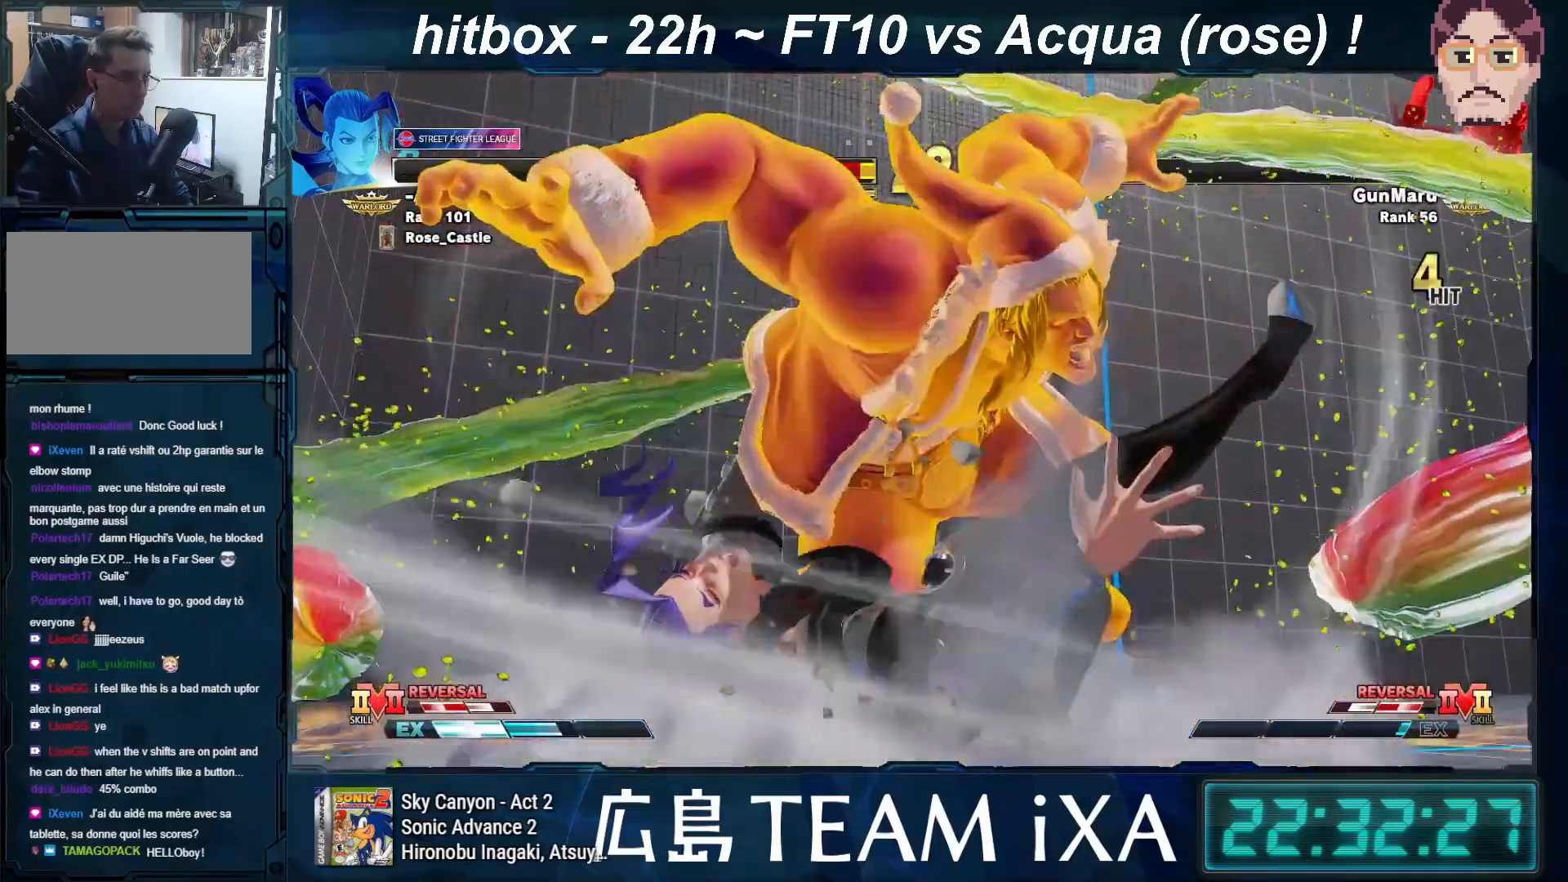
{"buttons": [], "left_stick": "center", "events": []}
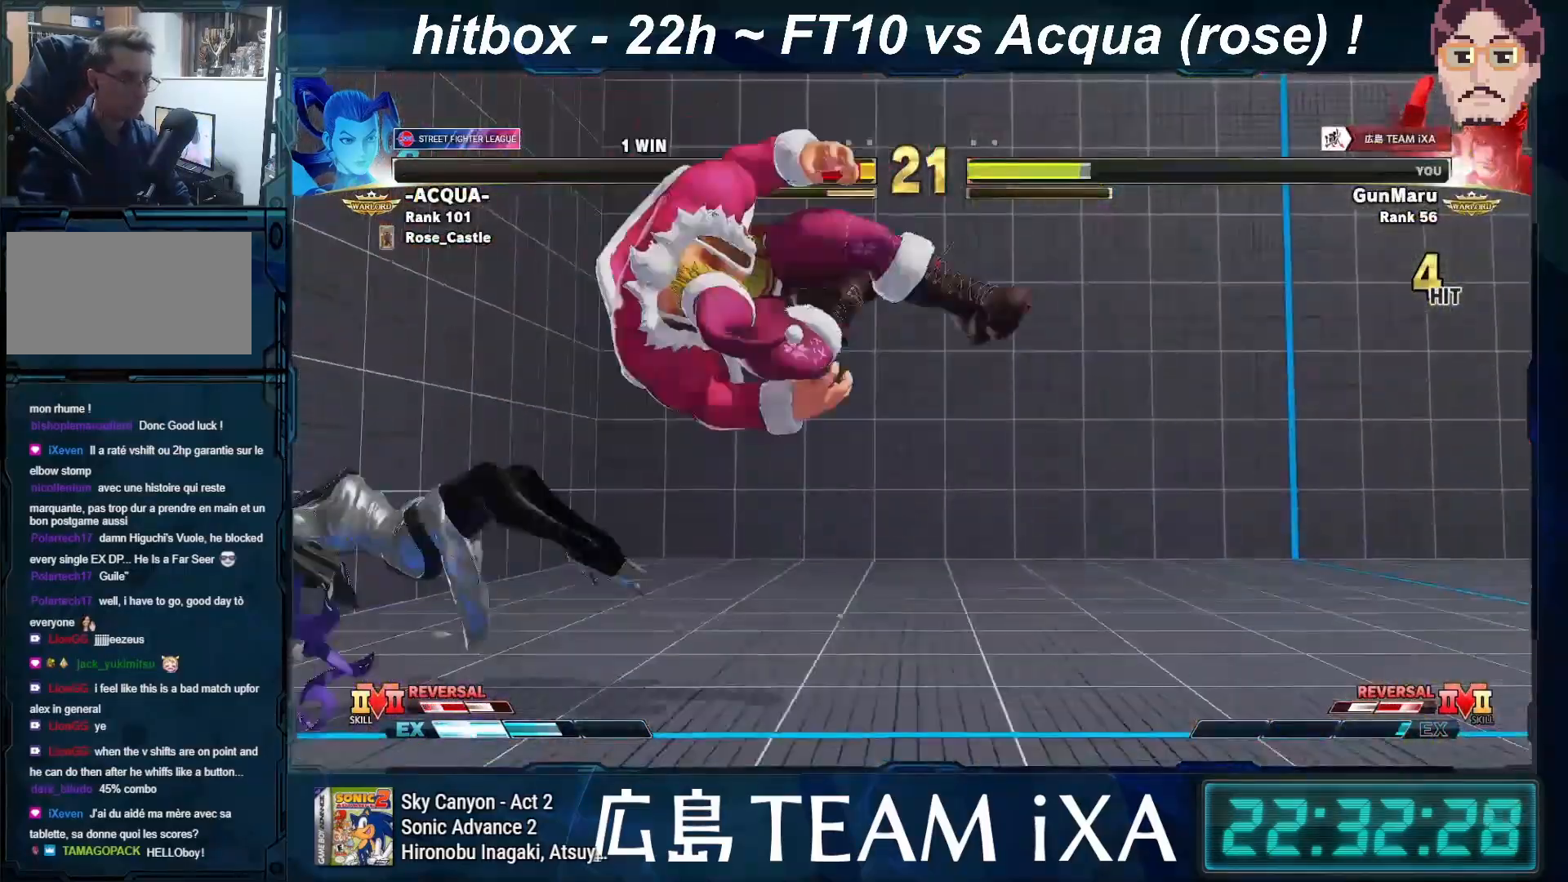
{"buttons": [], "left_stick": "center", "events": [[117, "left_stick", "left"], [200, "left_stick", "center"], [267, "left_stick", "left"], [383, "left_stick", "center"]]}